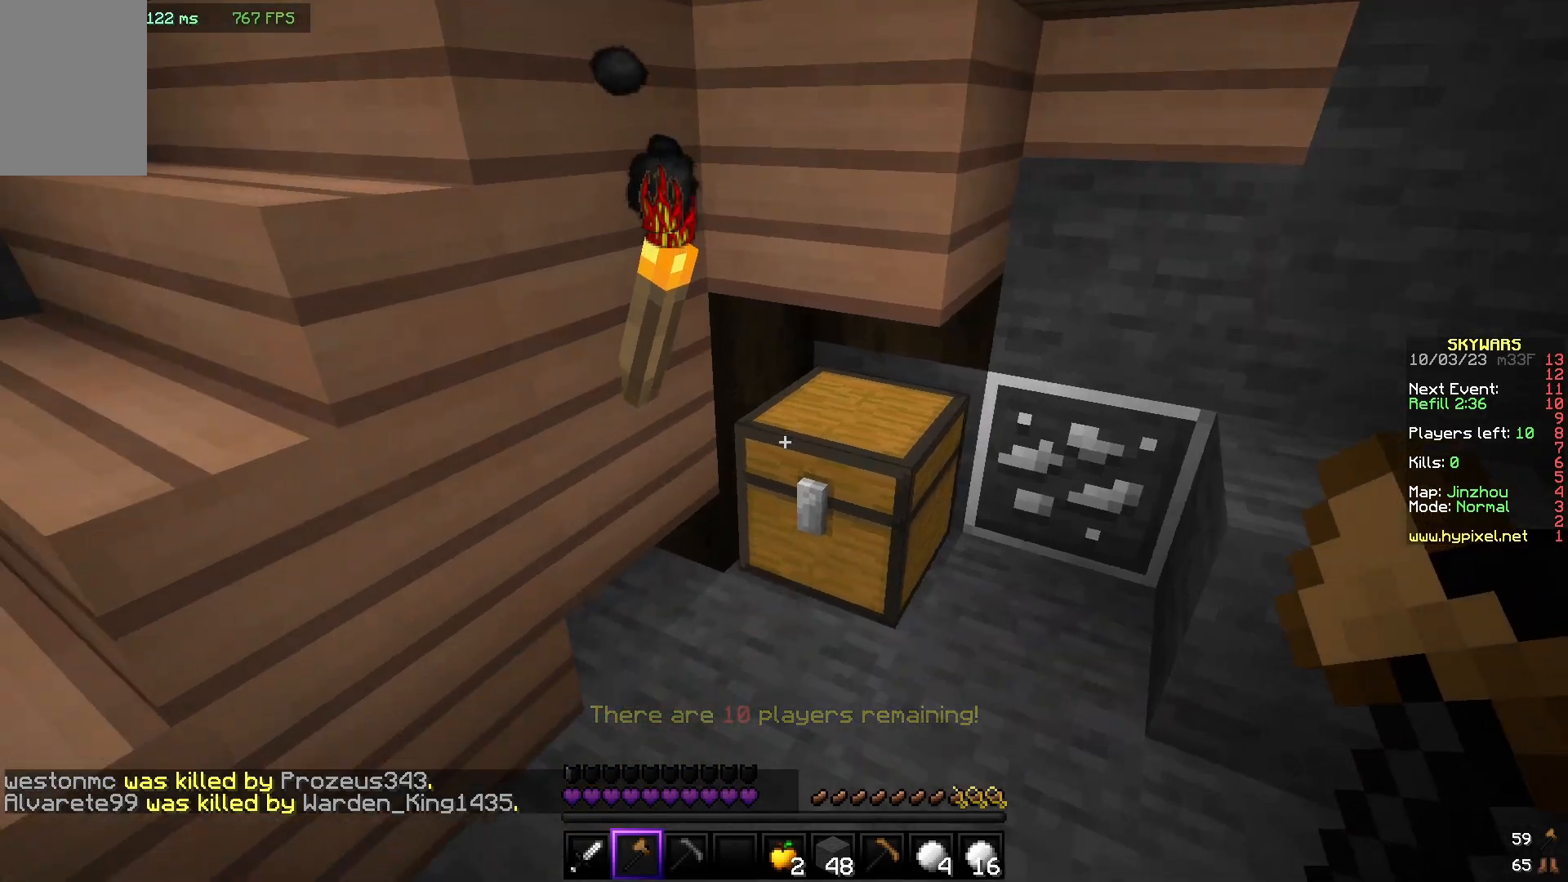
Gameplay with keyboard and mouse; each line is a JSON object with the keys and mouse buttons held at the frame after it. "events" lists presses ("down") and releases ("up") of "a", "d", "s", "w", "mouse_left" and "mouse_right" between this image and that frame as [ms after this image, input, new state], when the widget could be followed in between. "mouse_left", "mouse_right" = the "left", "right" buttons of the "mouse" list. No other keys are recorded. Fast repeated clicks can show as one long hold. Mouse movement is not recorded.
{"keys": [], "mouse": [], "events": [[100, "mouse_right", "down"], [250, "mouse_right", "up"]]}
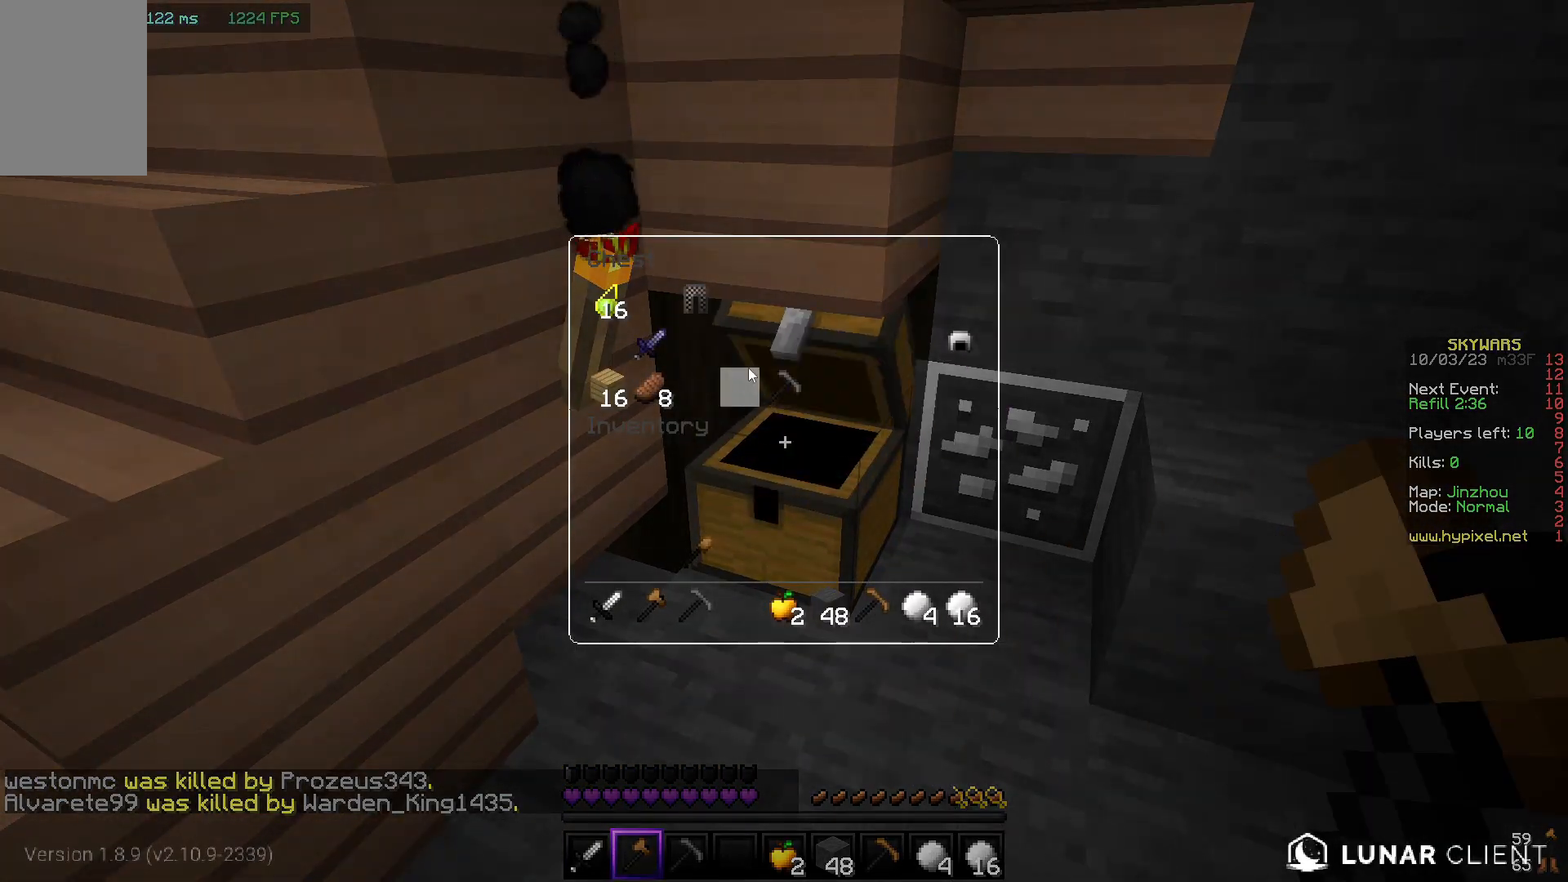
{"keys": [], "mouse": [], "events": []}
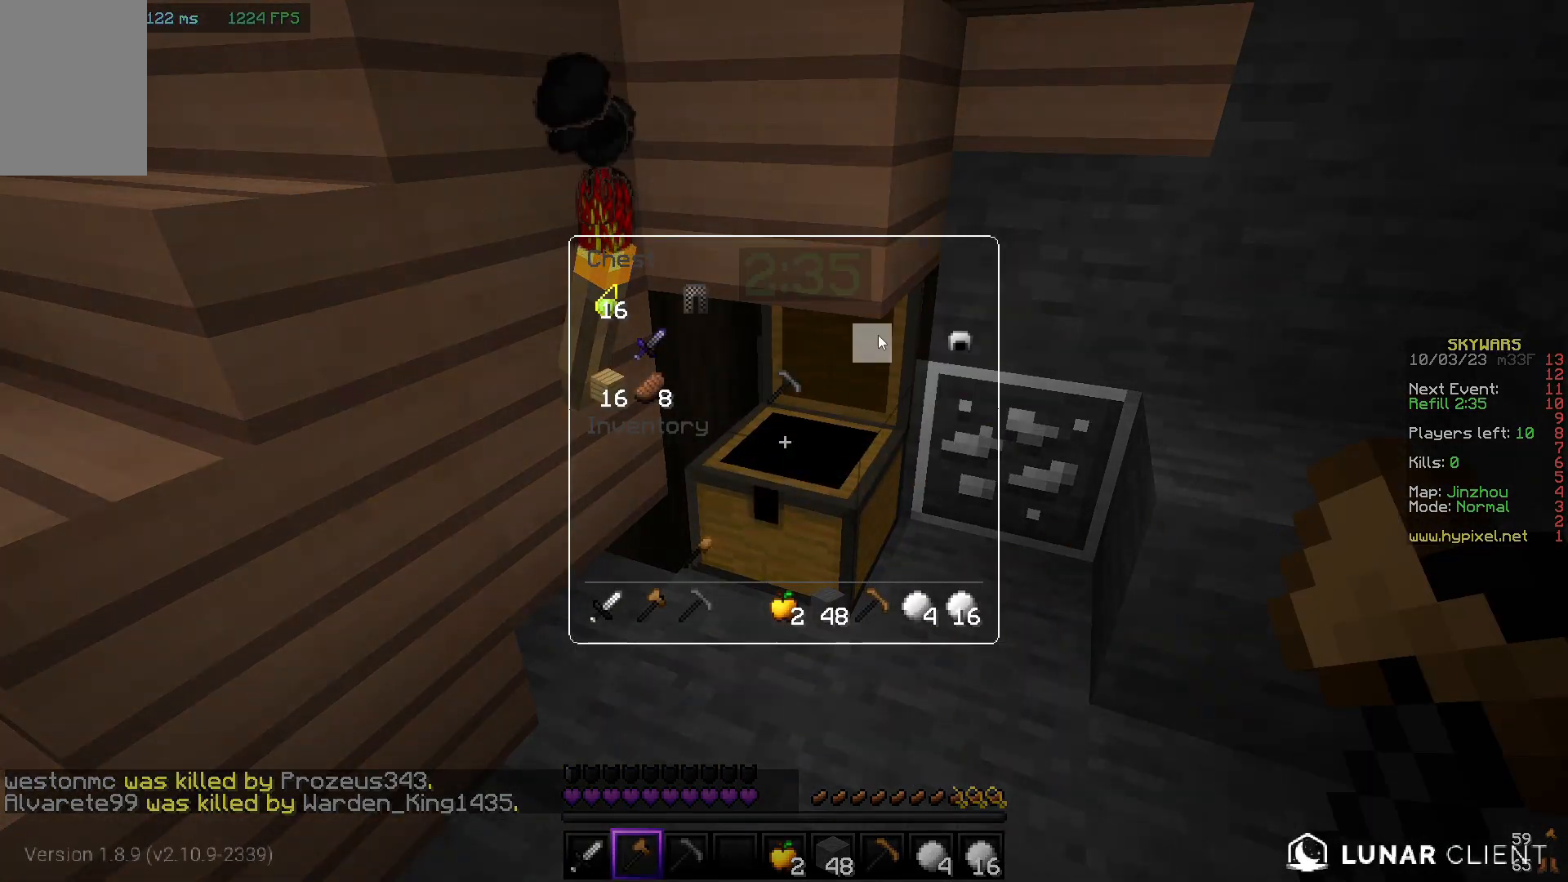
{"keys": [], "mouse": [], "events": []}
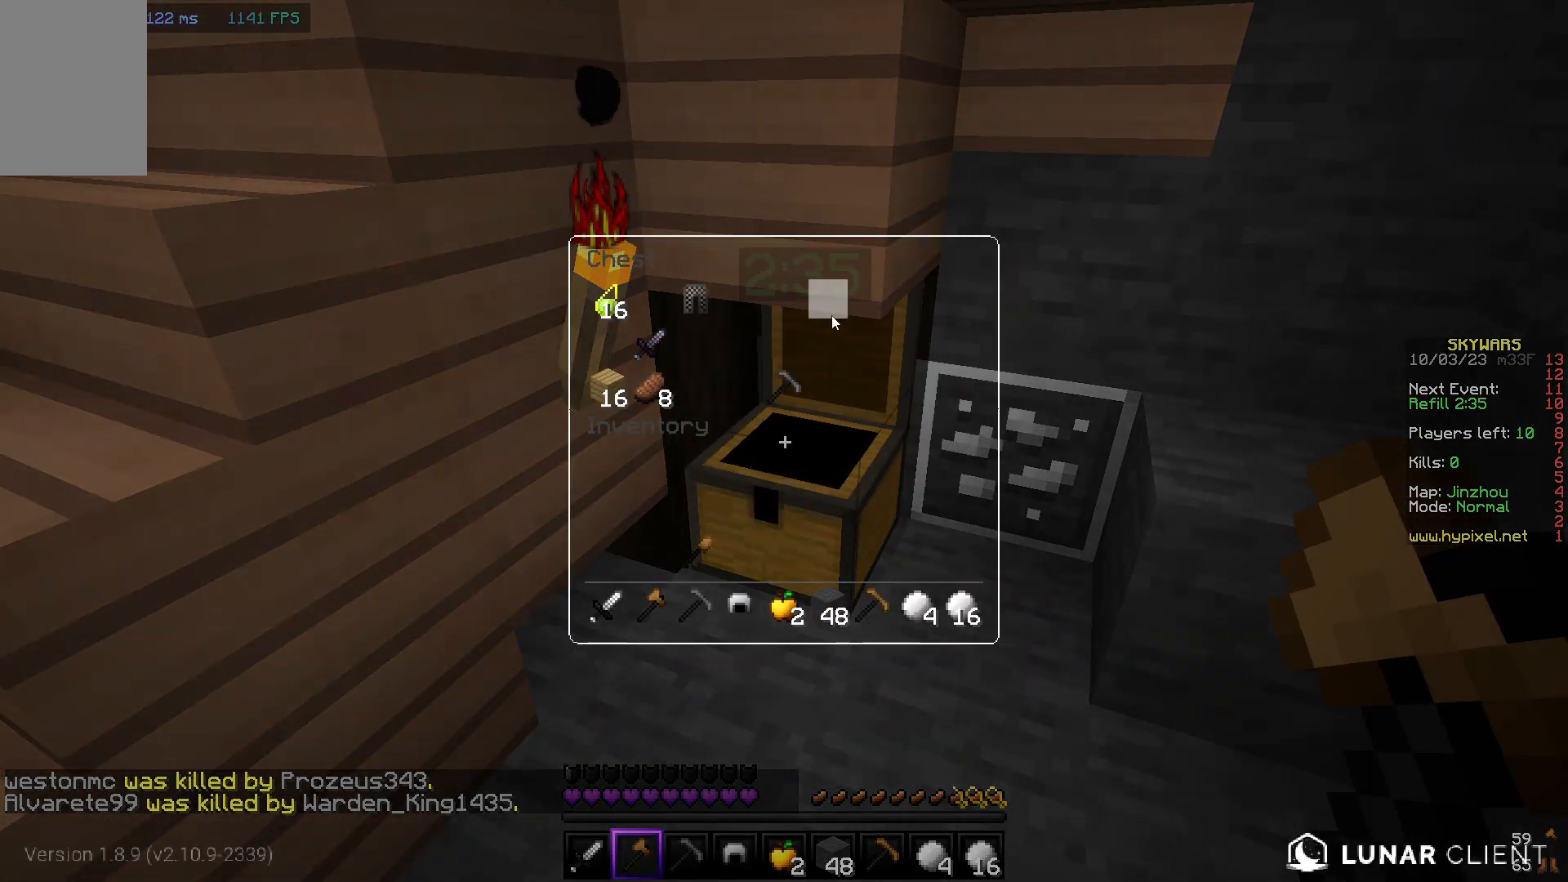
{"keys": [], "mouse": [], "events": []}
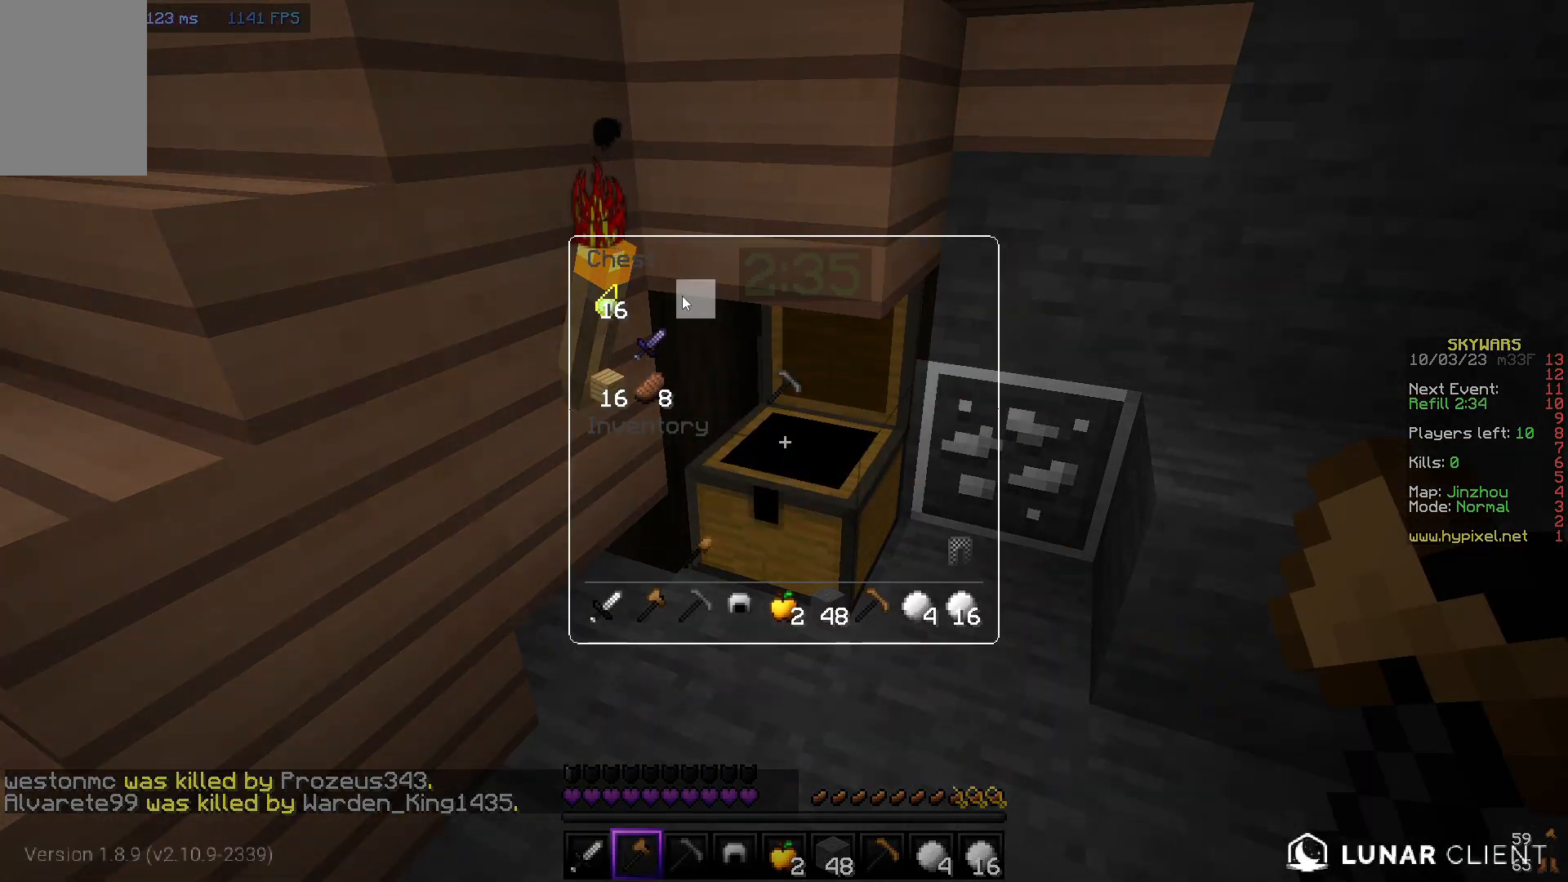
{"keys": [], "mouse": [], "events": []}
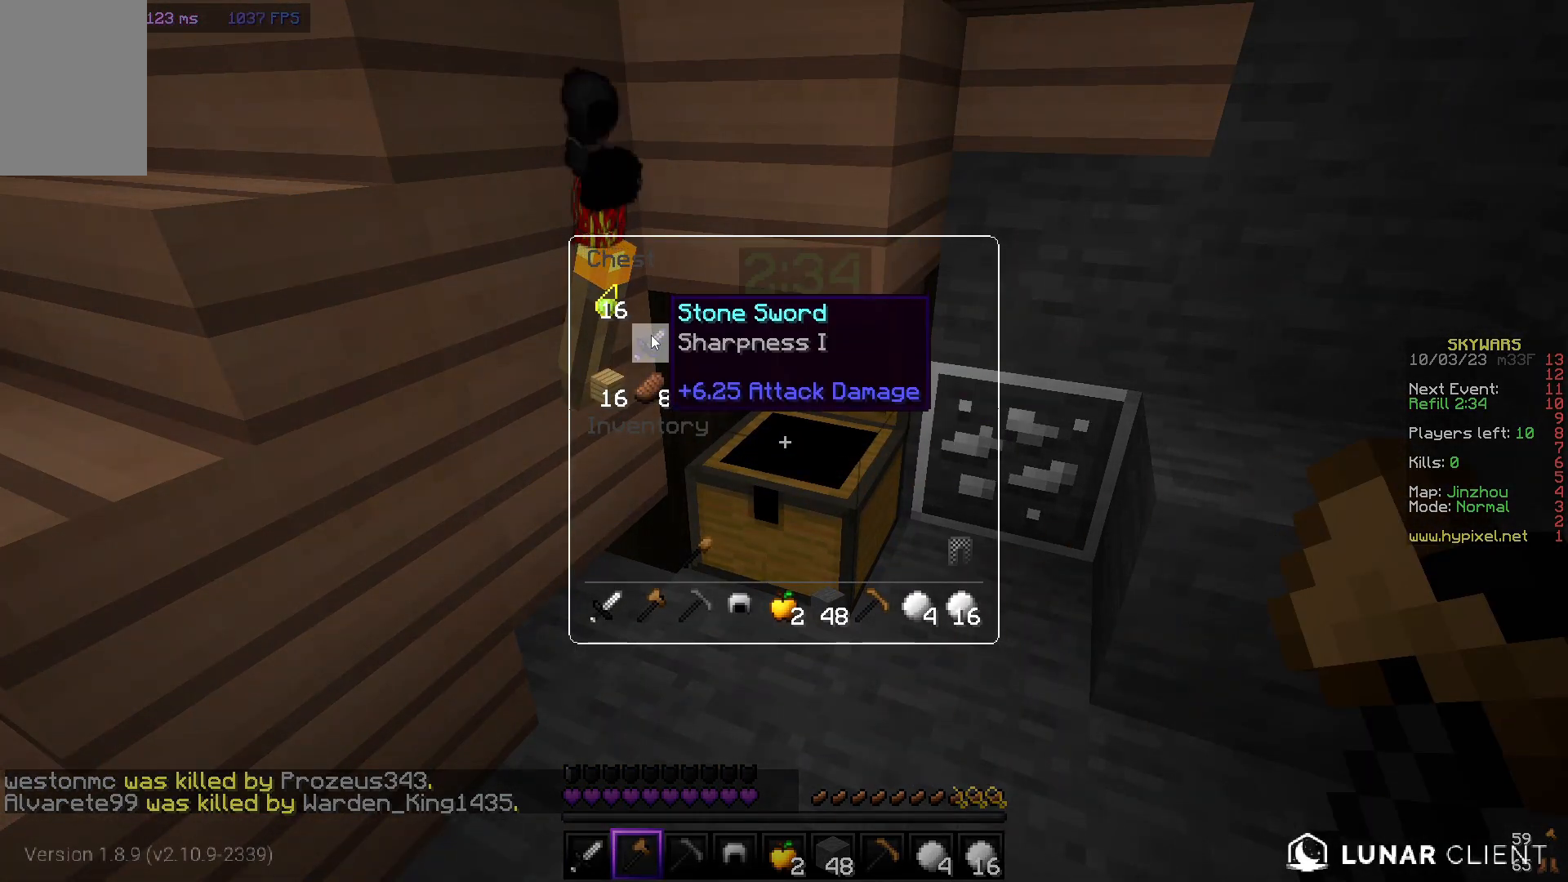
{"keys": [], "mouse": [], "events": []}
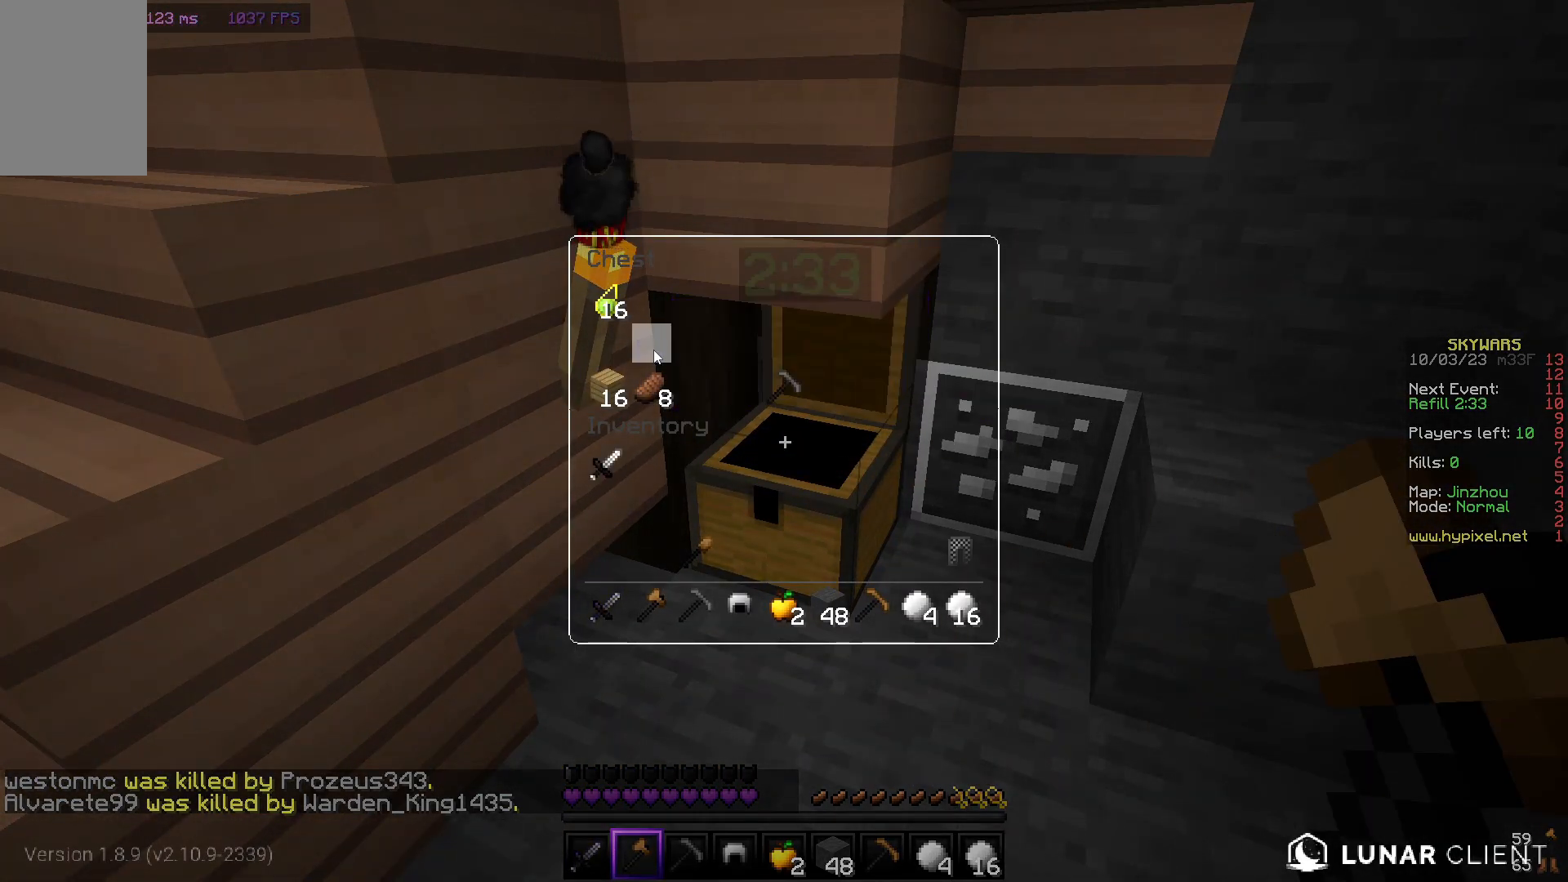
{"keys": [], "mouse": [], "events": []}
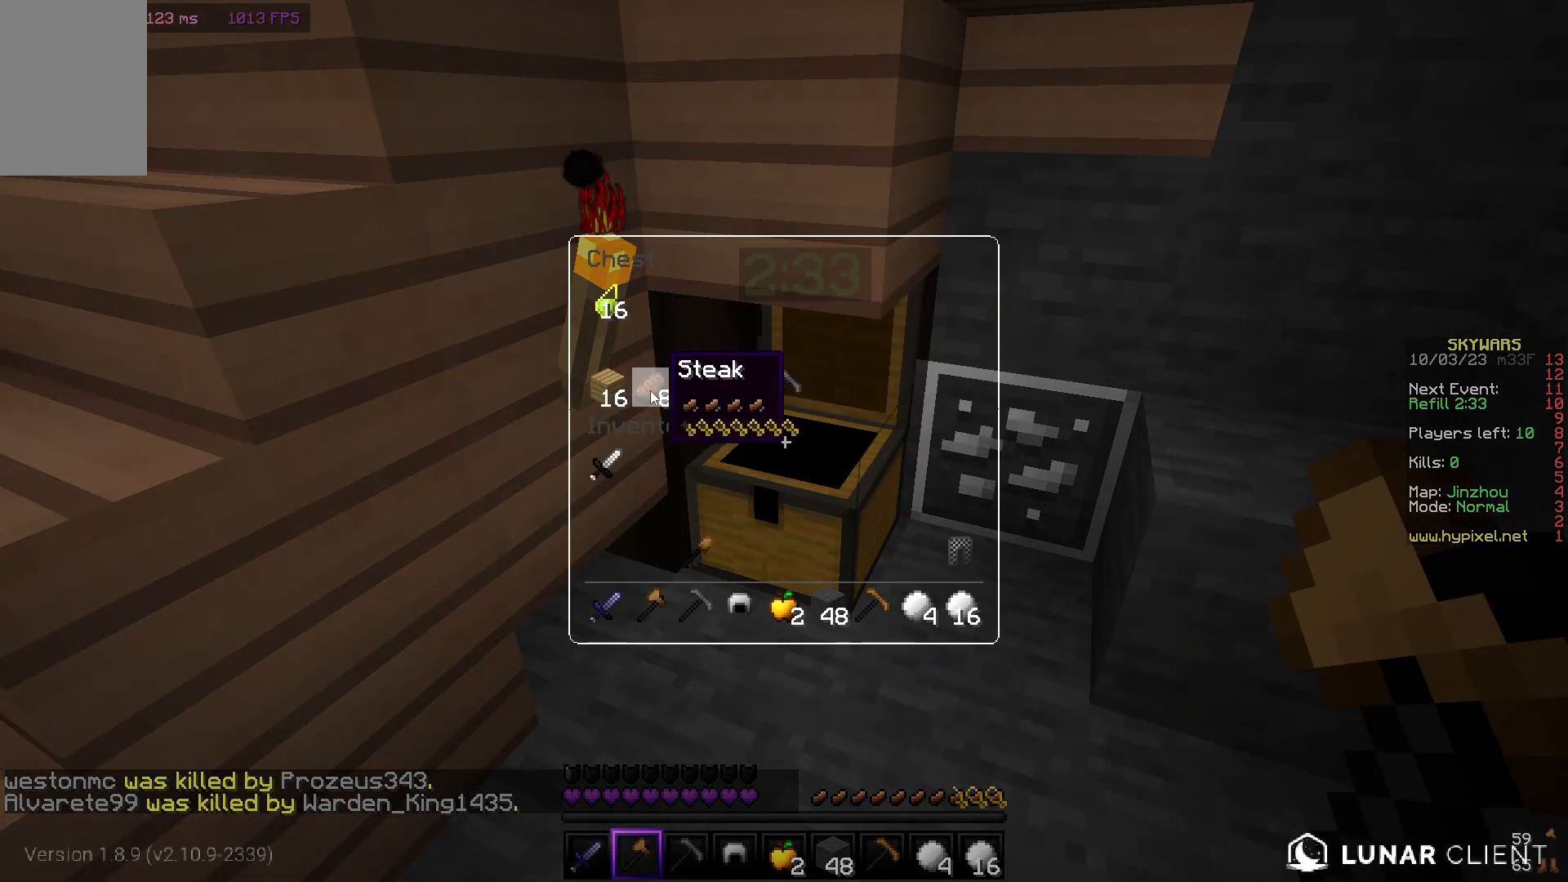
{"keys": [], "mouse": [], "events": []}
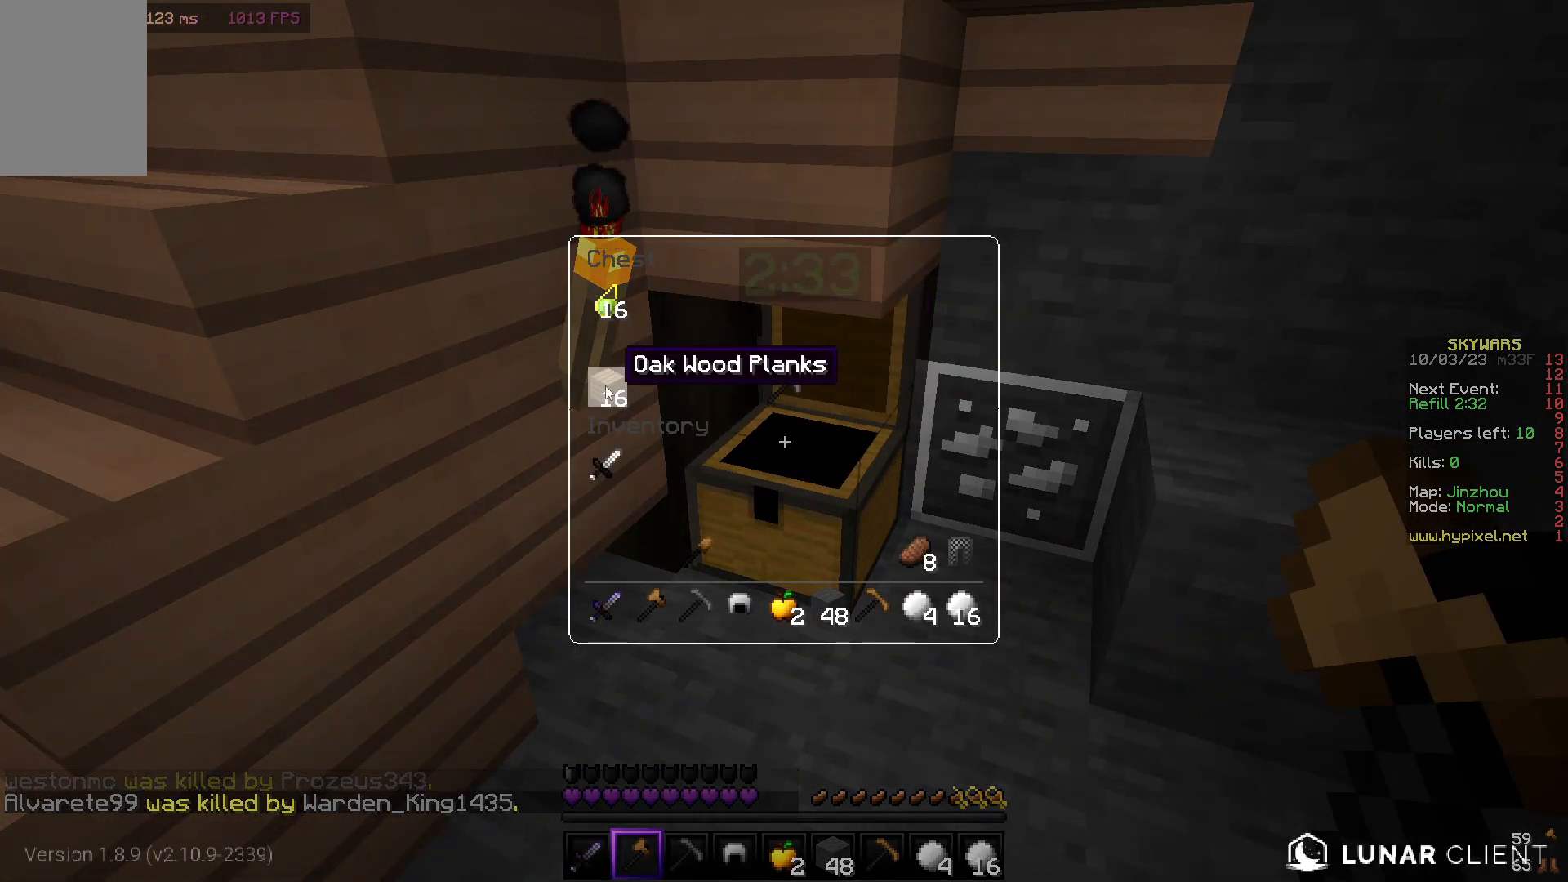
{"keys": [], "mouse": [], "events": []}
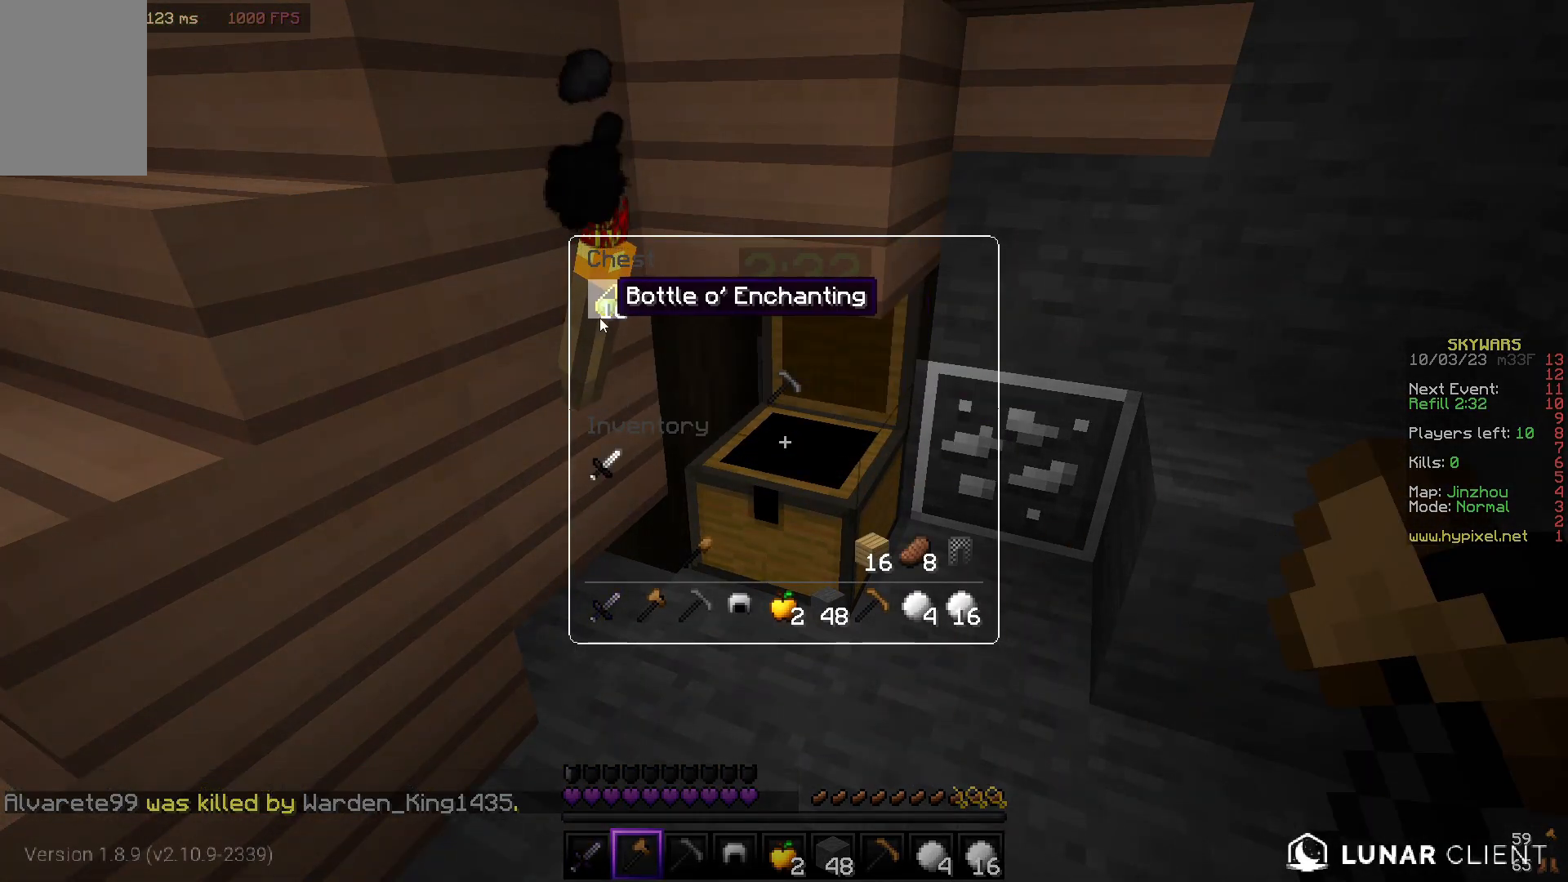
{"keys": [], "mouse": [], "events": []}
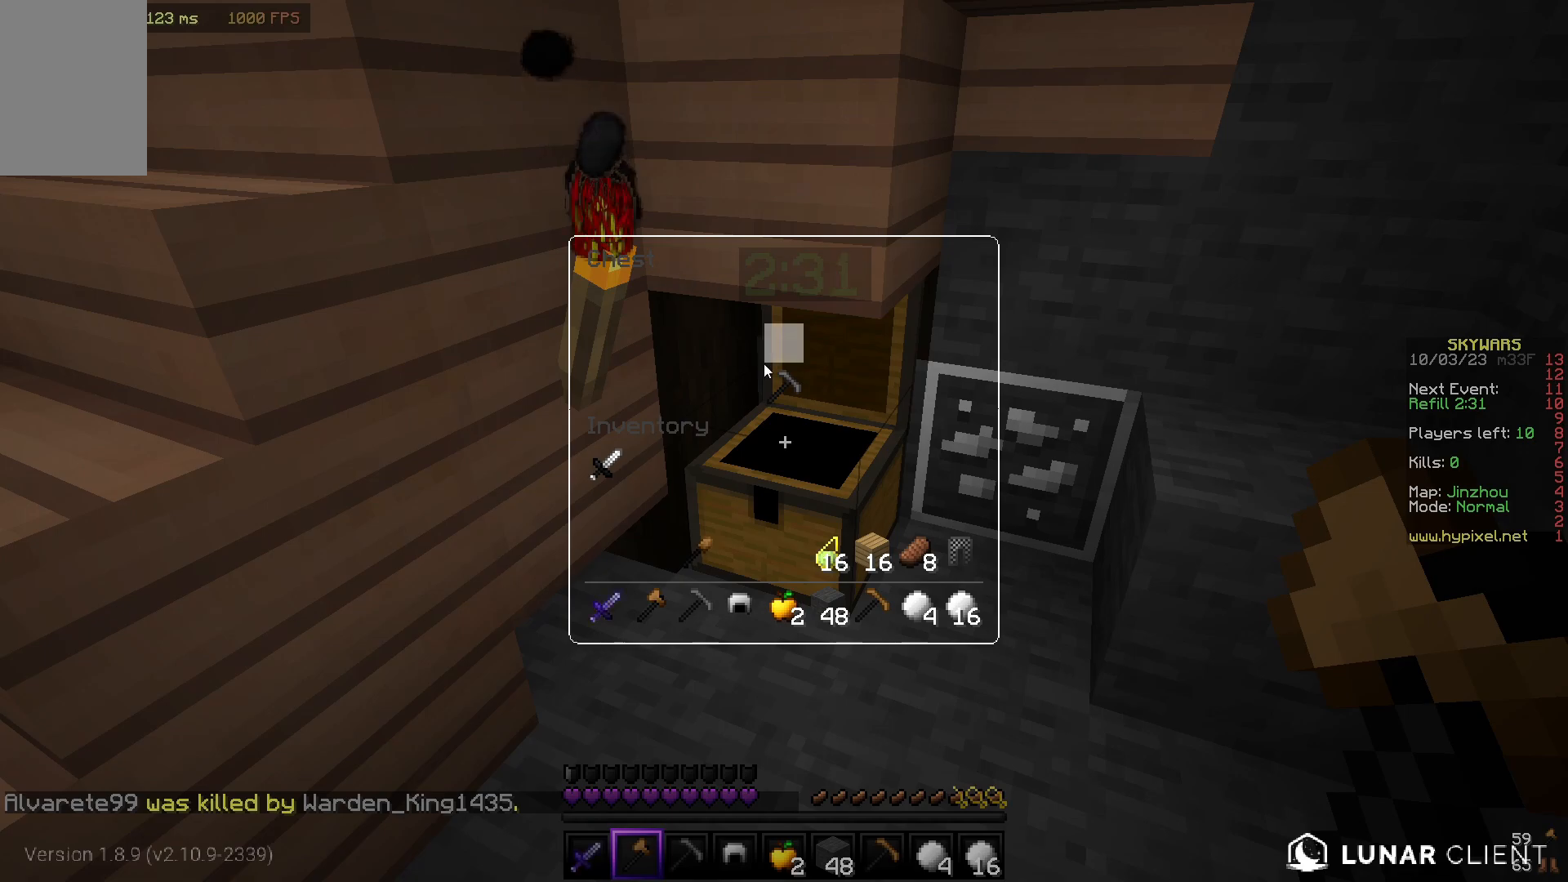
{"keys": [], "mouse": [], "events": []}
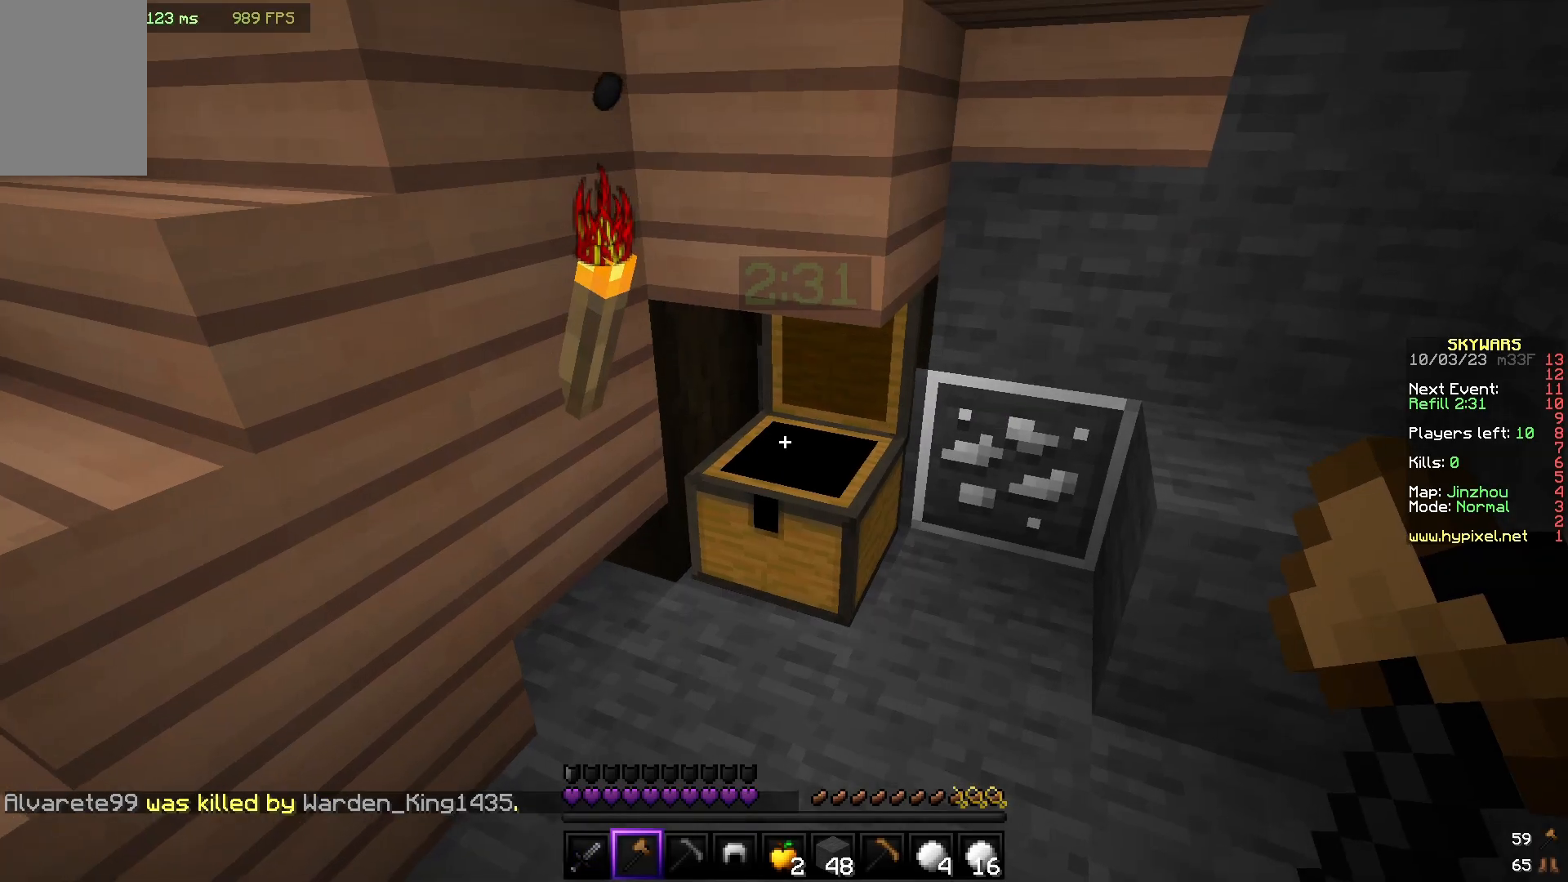
{"keys": [], "mouse": [], "events": [[167, "s", "down"], [483, "s", "up"]]}
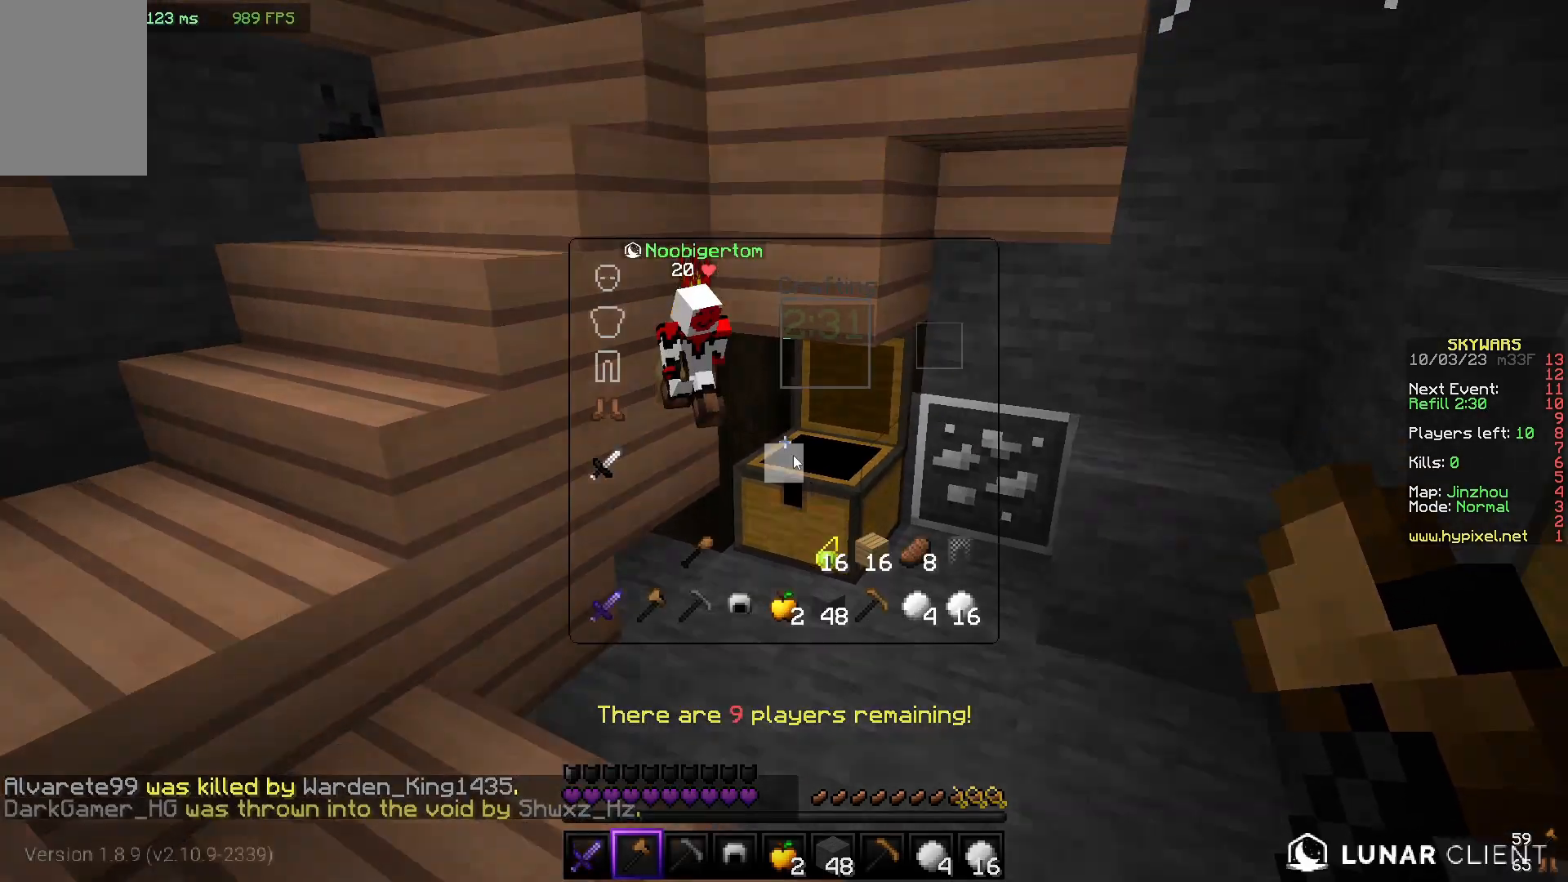
{"keys": [], "mouse": [], "events": []}
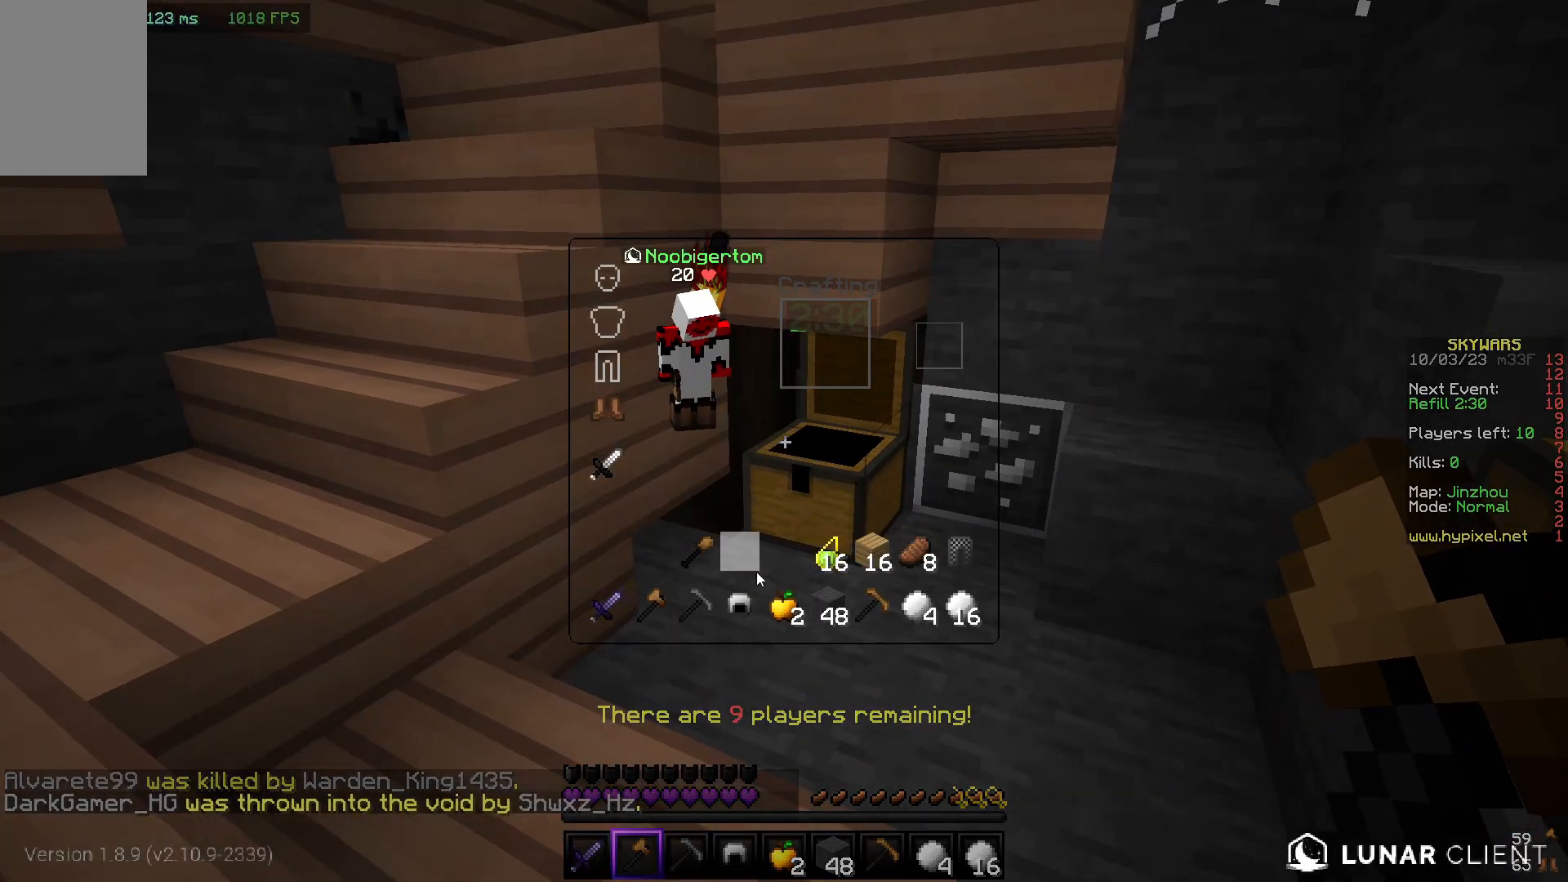
{"keys": [], "mouse": [], "events": []}
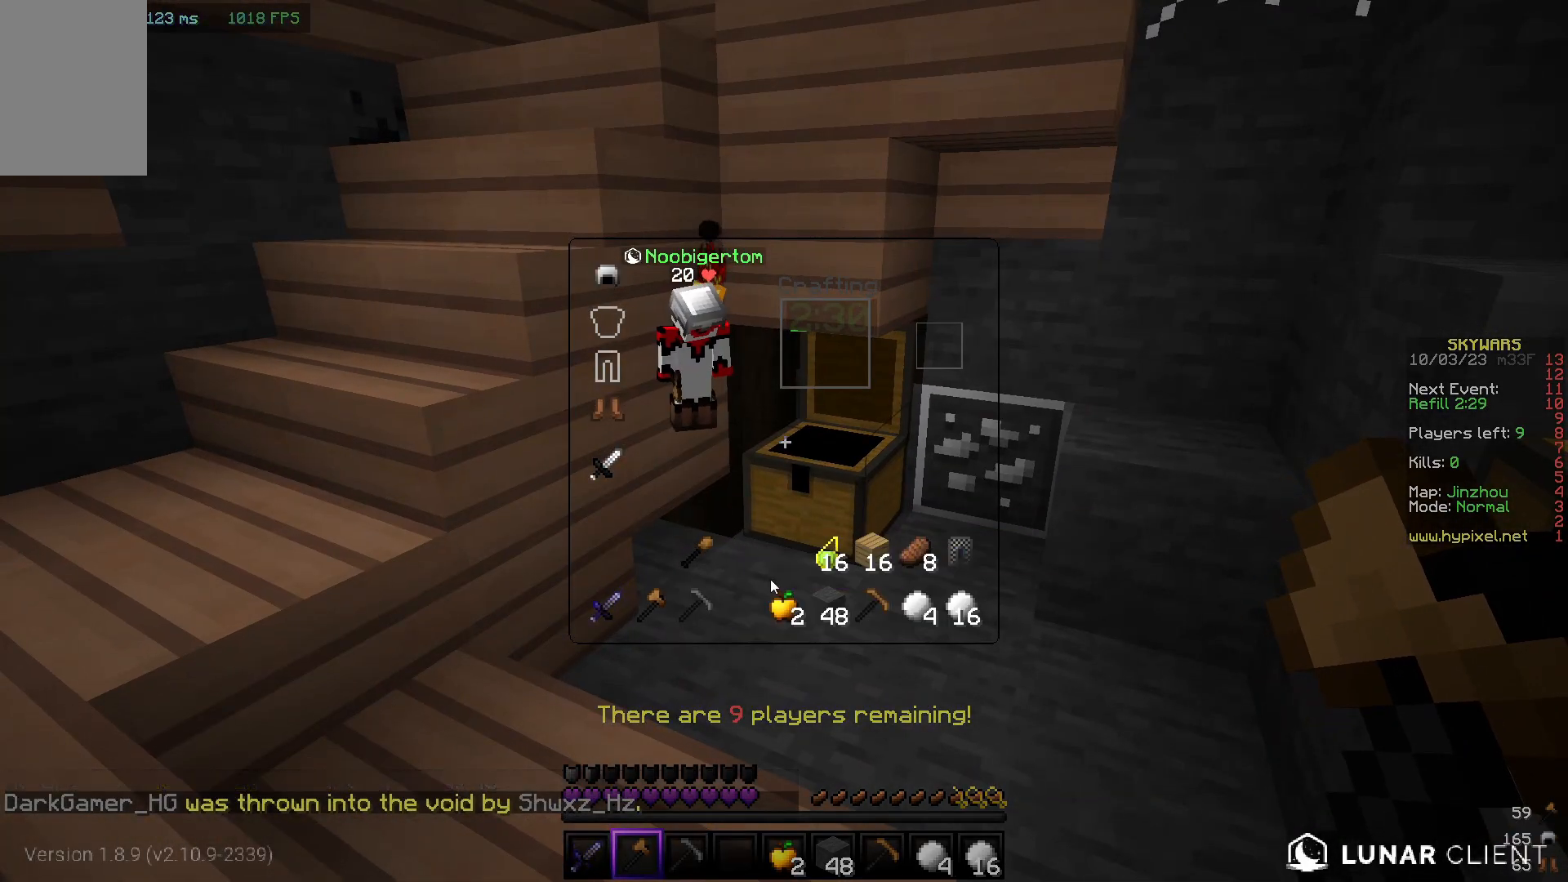
{"keys": [], "mouse": [], "events": []}
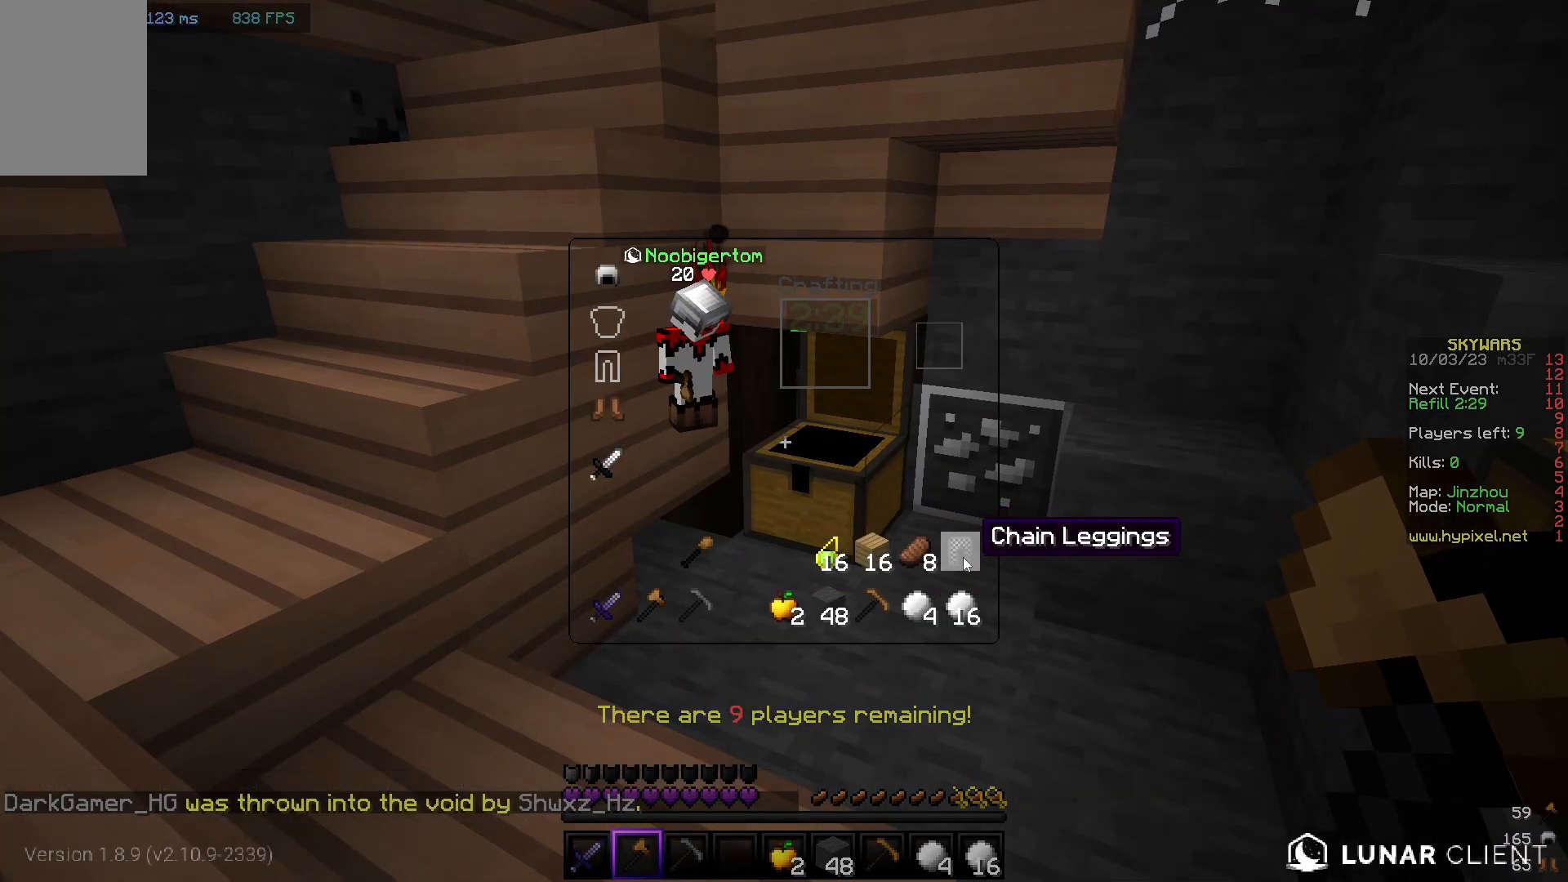
{"keys": [], "mouse": [], "events": []}
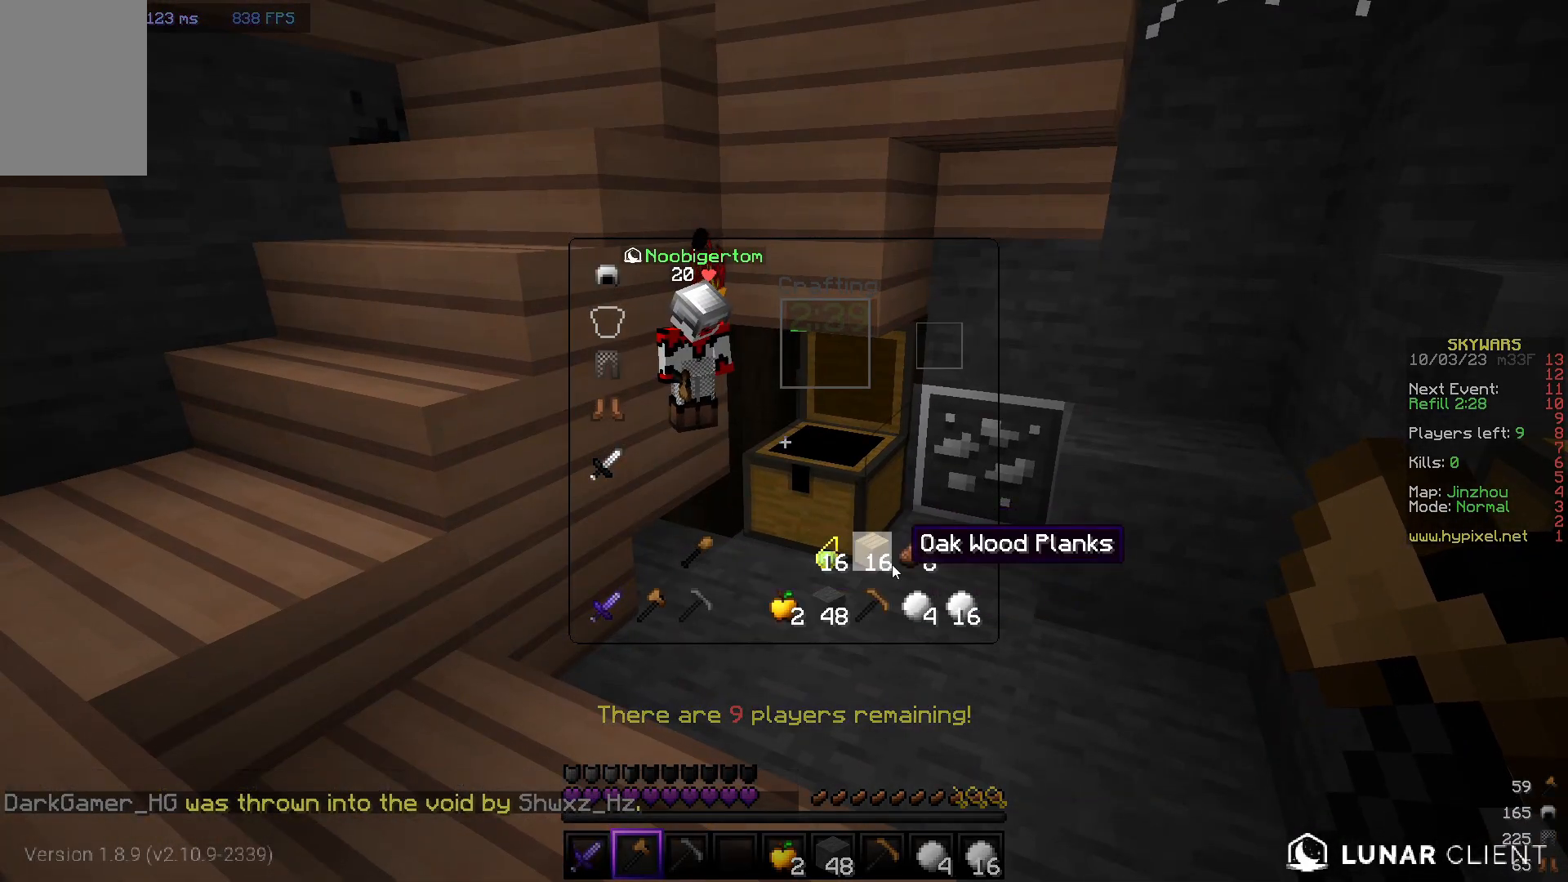
{"keys": [], "mouse": [], "events": []}
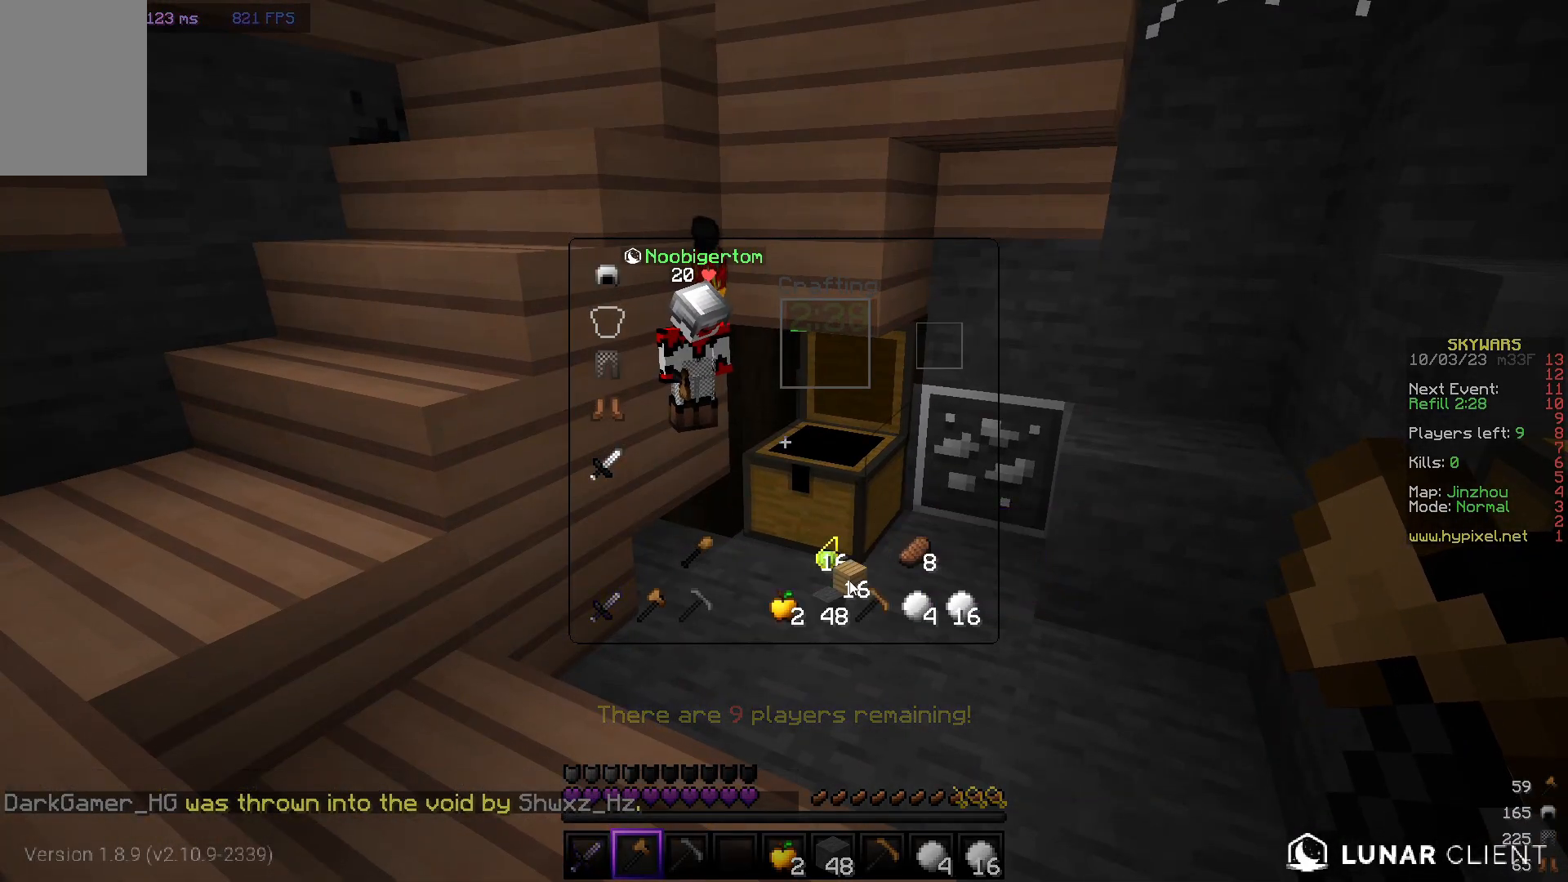
{"keys": [], "mouse": [], "events": []}
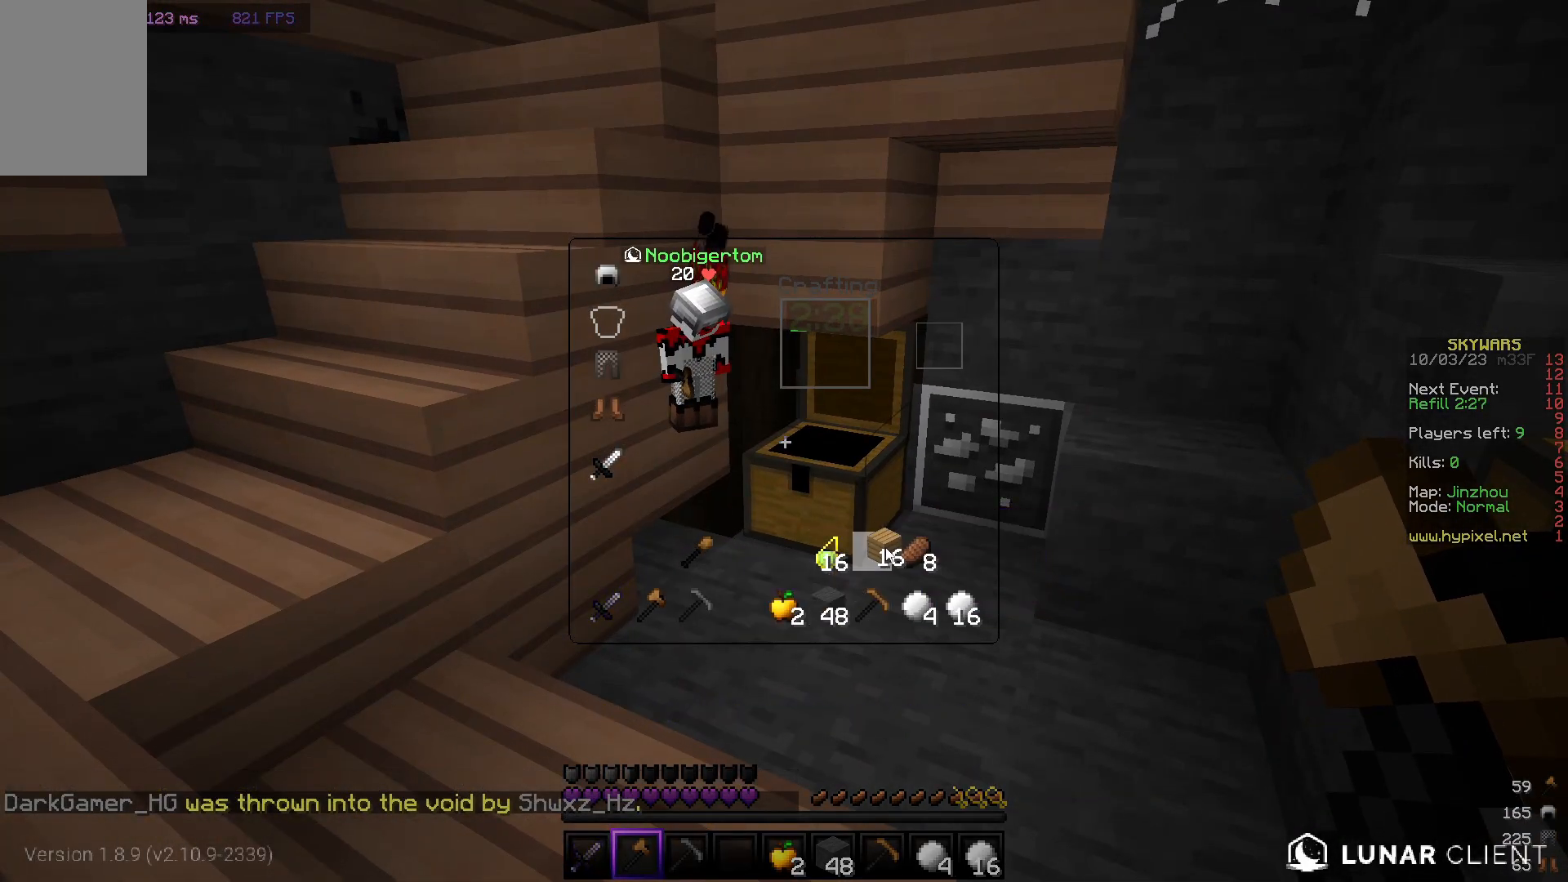
{"keys": [], "mouse": [], "events": []}
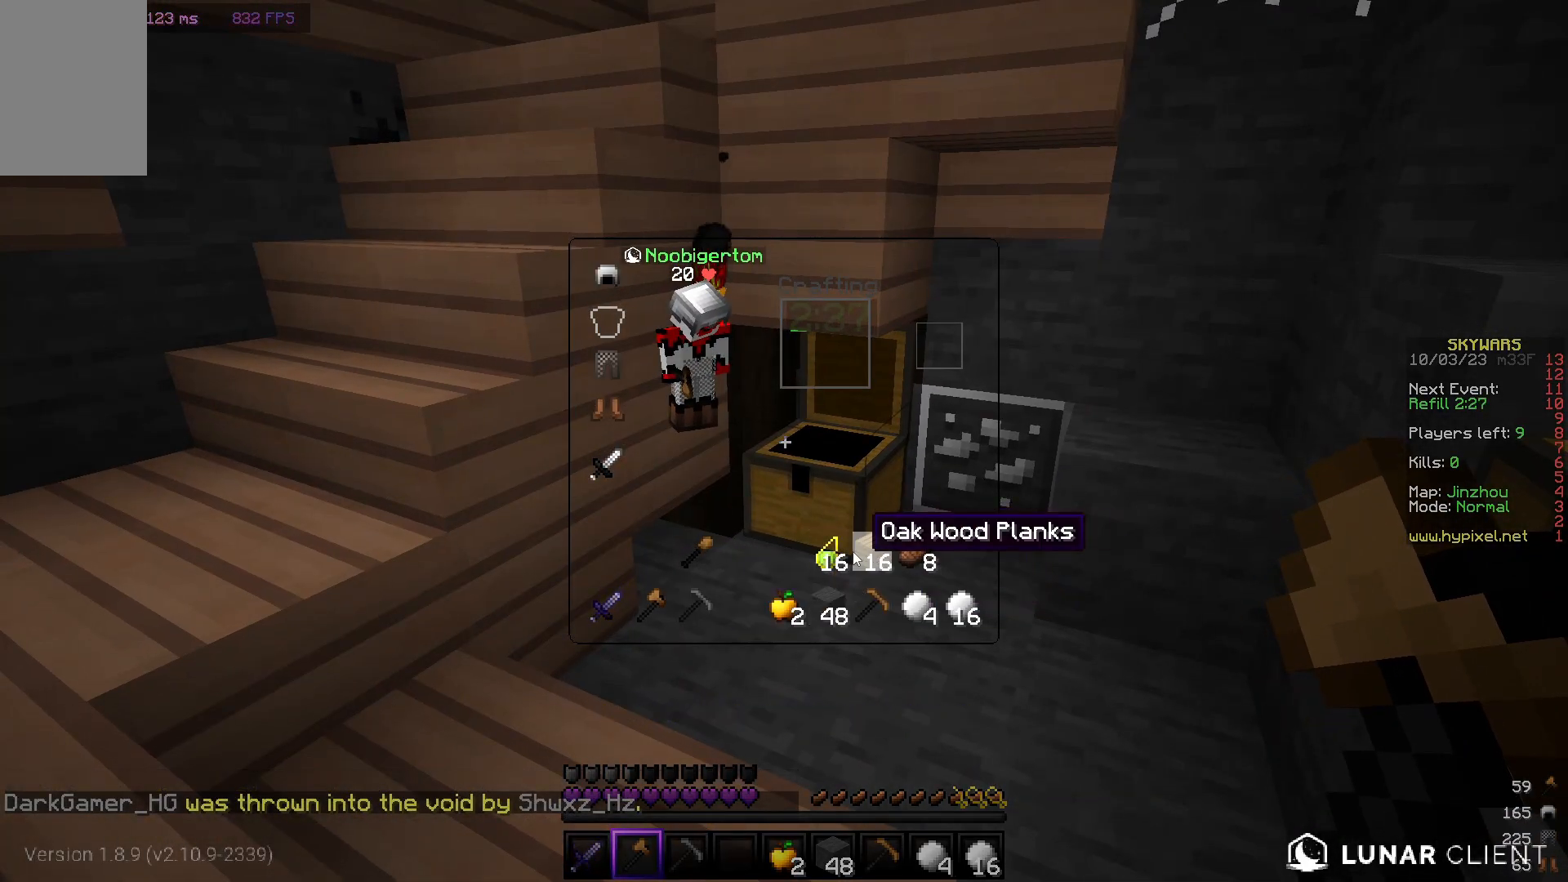
{"keys": [], "mouse": [], "events": []}
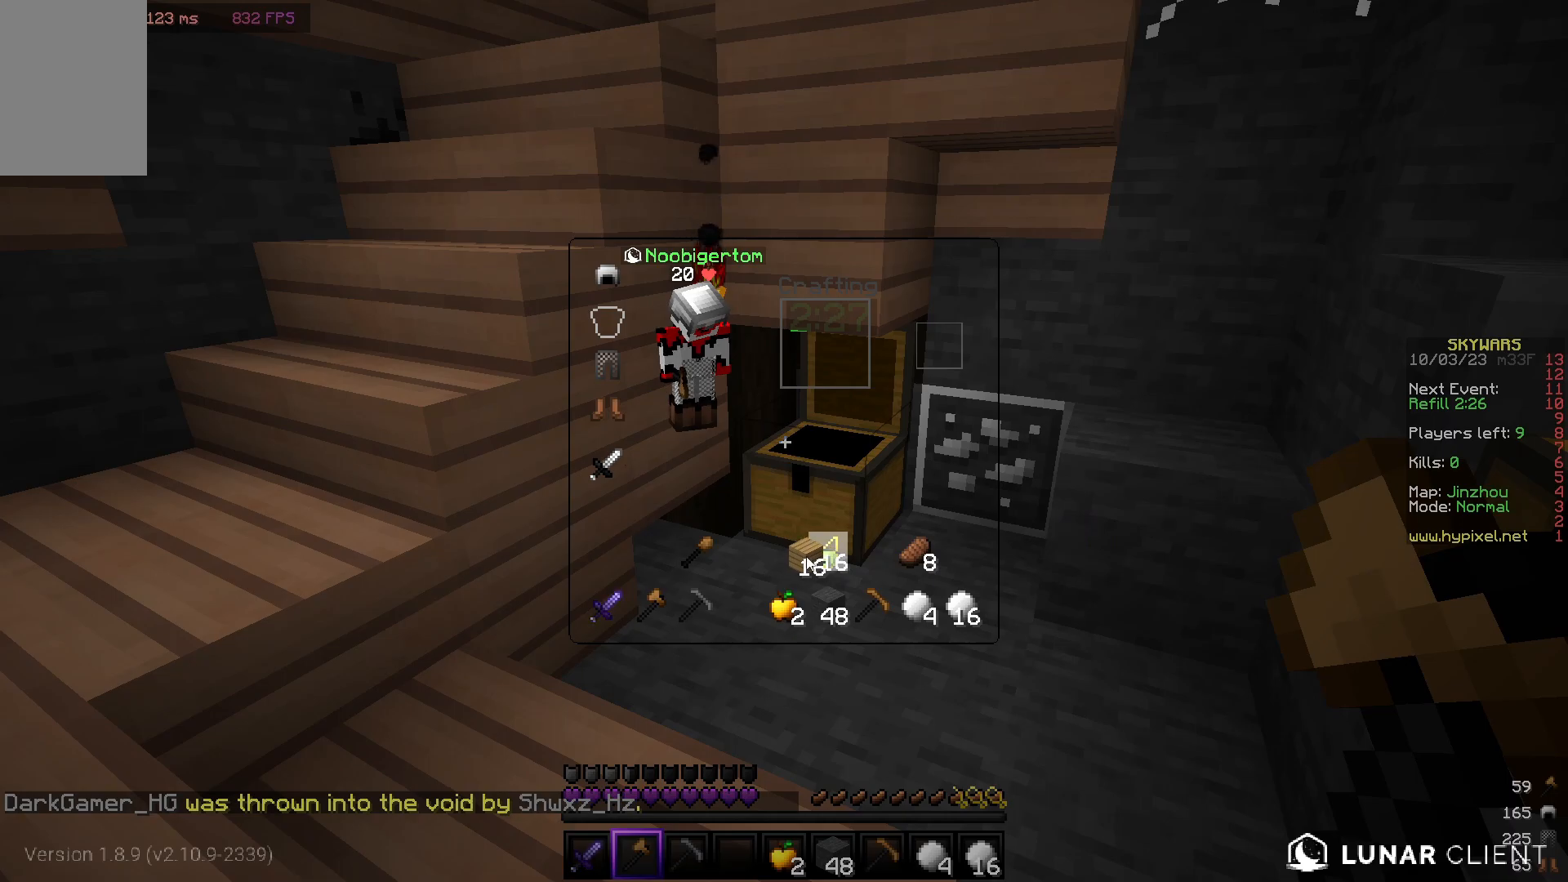
{"keys": [], "mouse": [], "events": []}
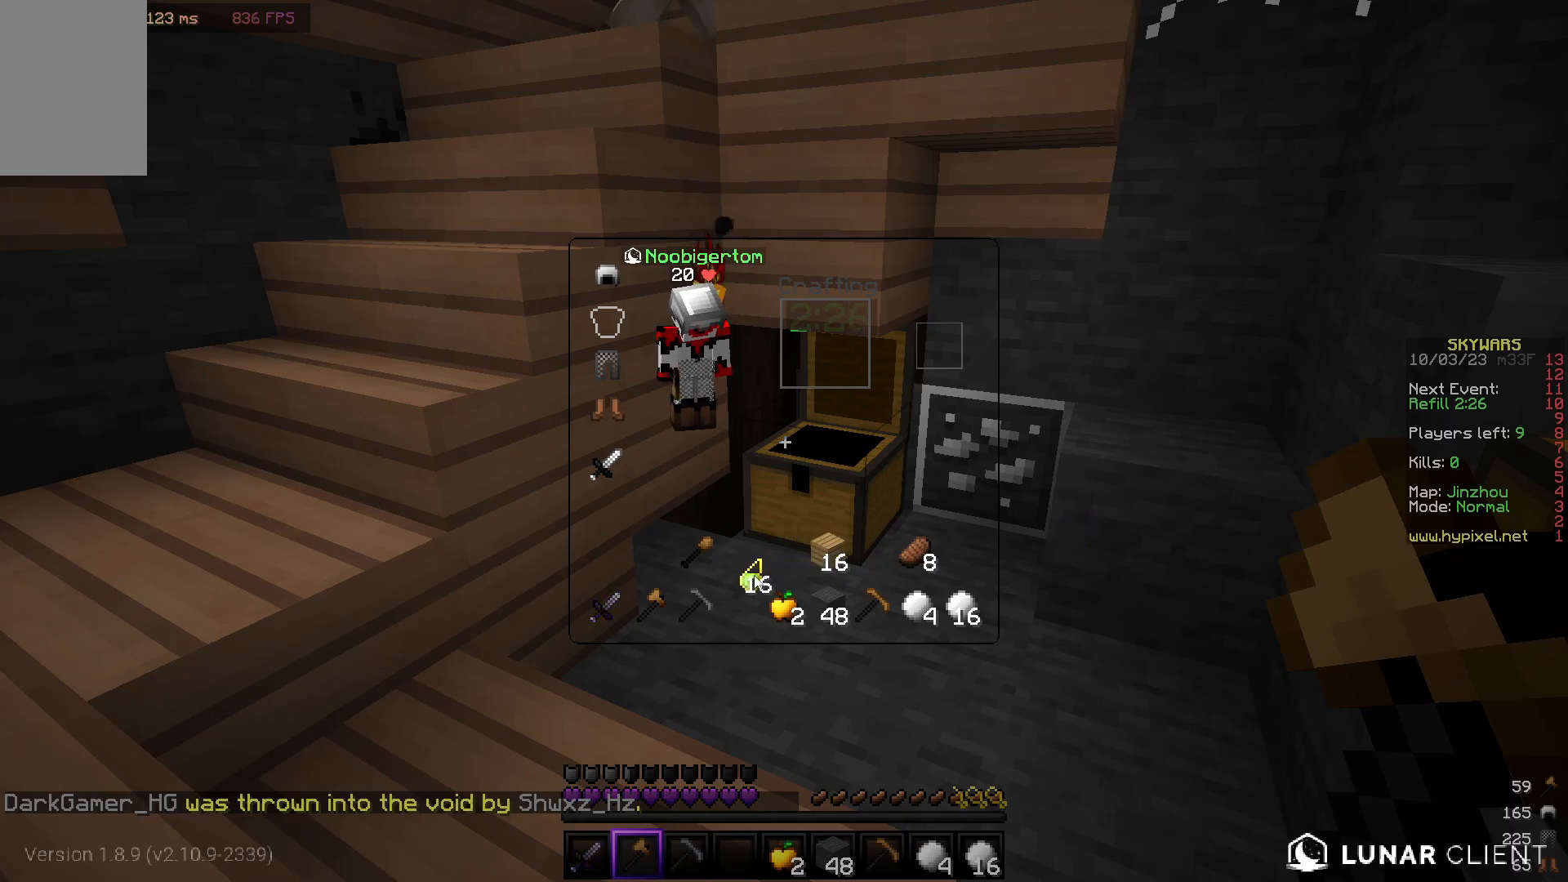
{"keys": [], "mouse": [], "events": []}
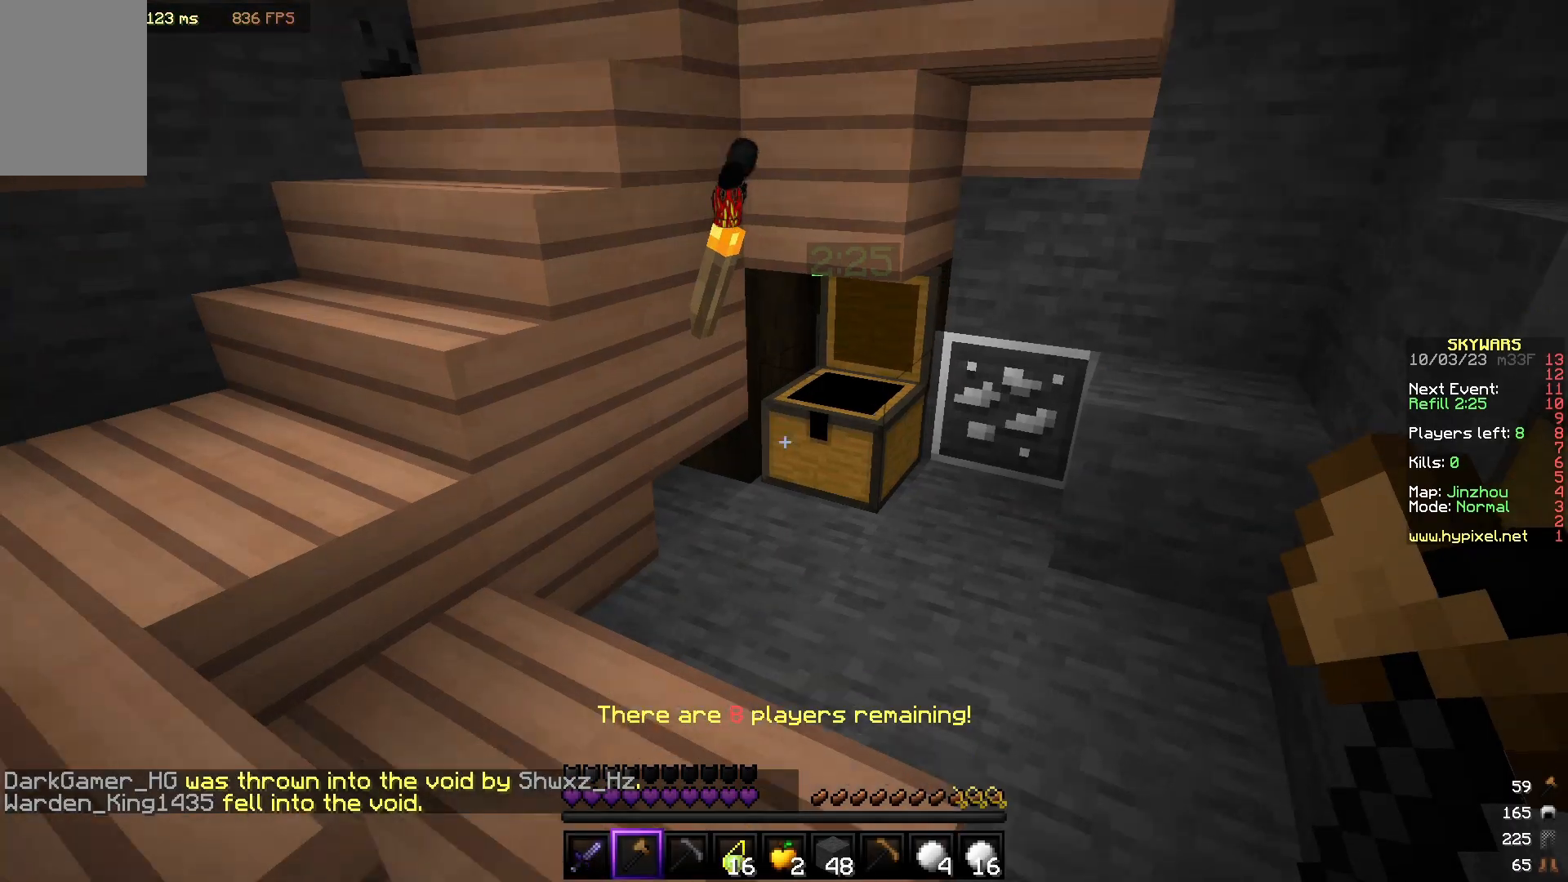
{"keys": ["s"], "mouse": ["left"], "events": [[400, "s", "down"], [450, "mouse_left", "down"]]}
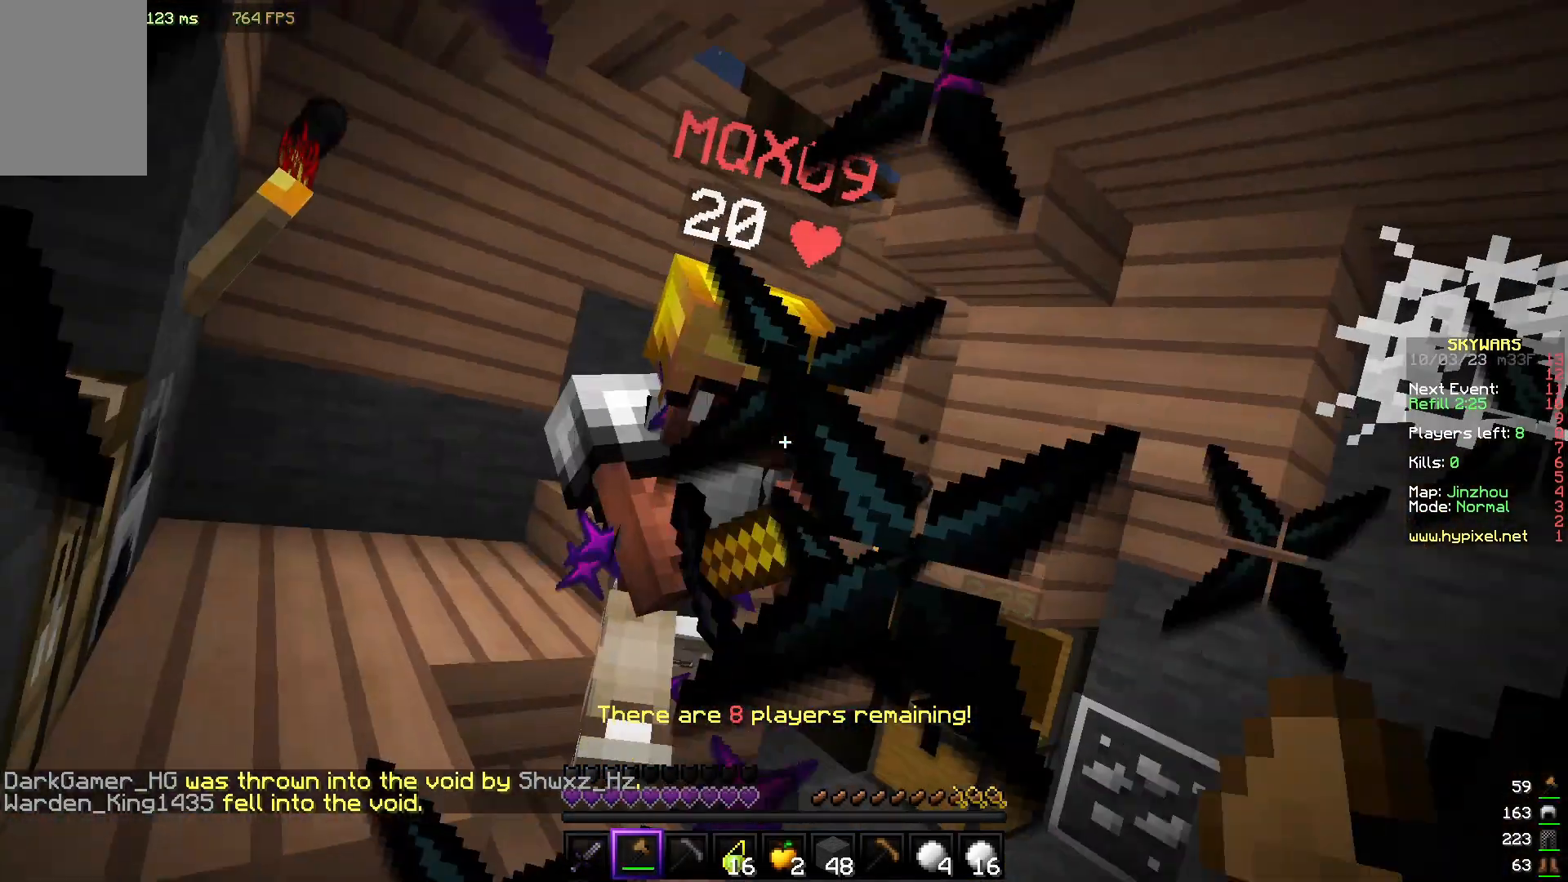
{"keys": [], "mouse": ["left"], "events": [[67, "s", "up"], [133, "w", "down"], [383, "w", "up"], [417, "mouse_left", "up"], [467, "mouse_left", "down"]]}
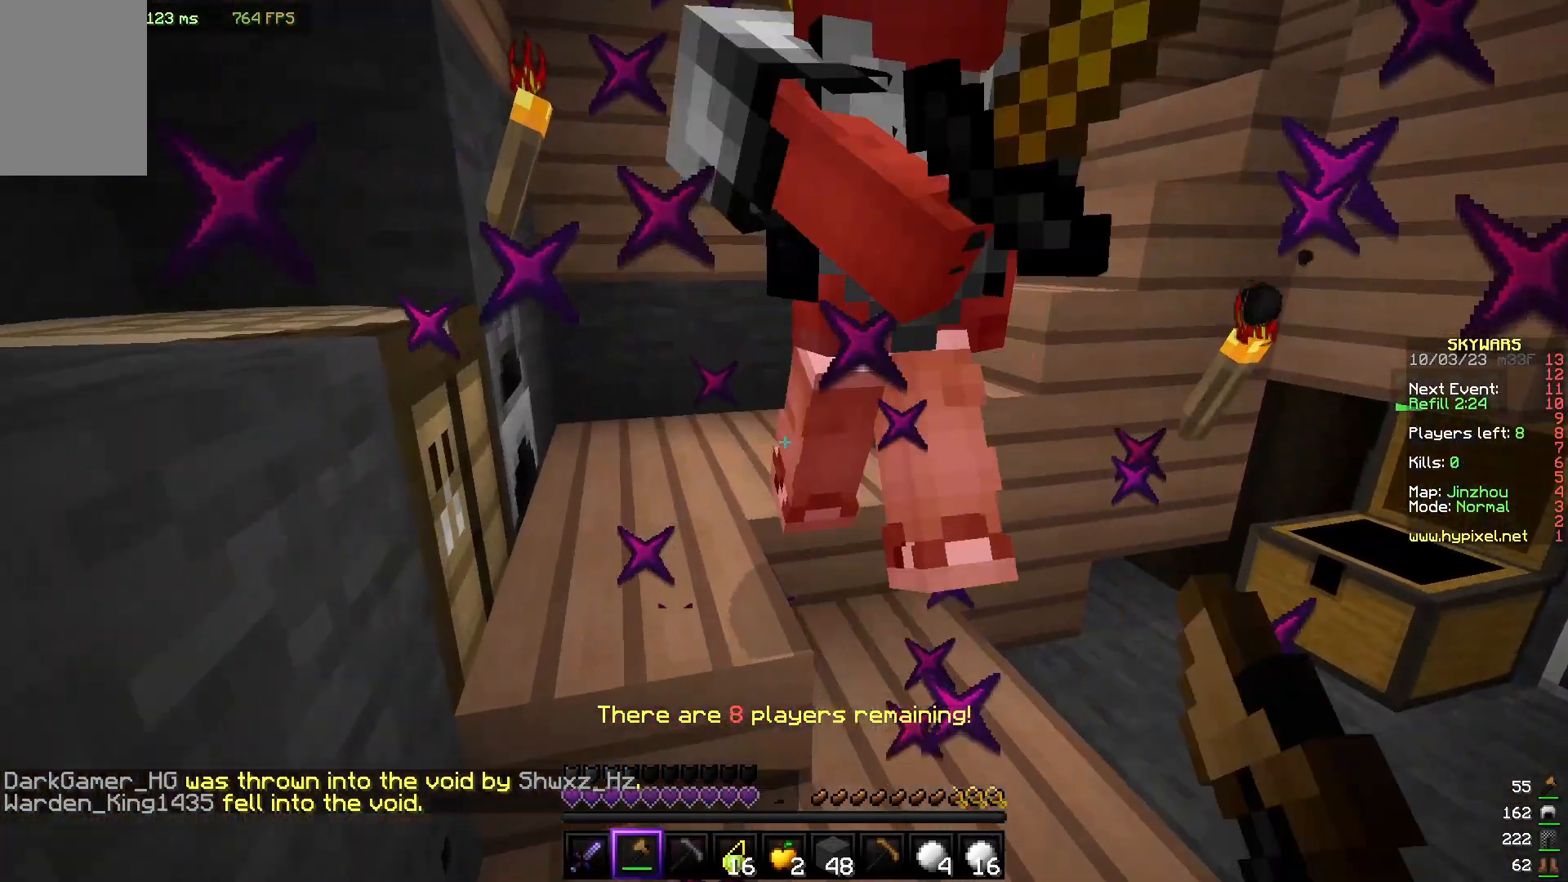
{"keys": [], "mouse": ["left"], "events": [[100, "mouse_left", "up"], [133, "mouse_left", "down"]]}
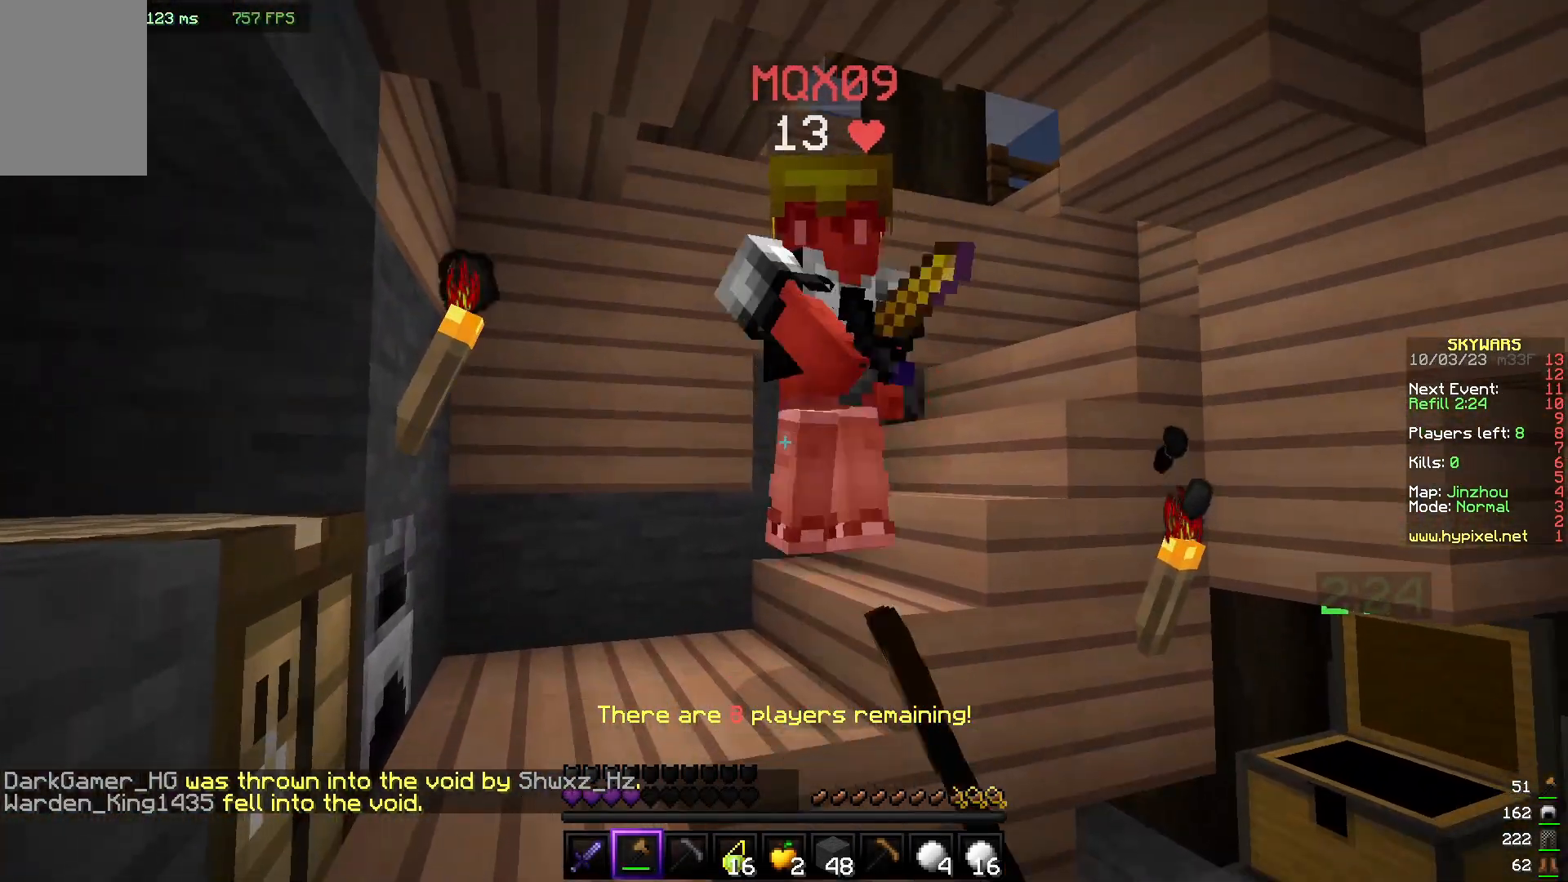
{"keys": [], "mouse": ["left"], "events": [[83, "w", "down"], [267, "w", "up"]]}
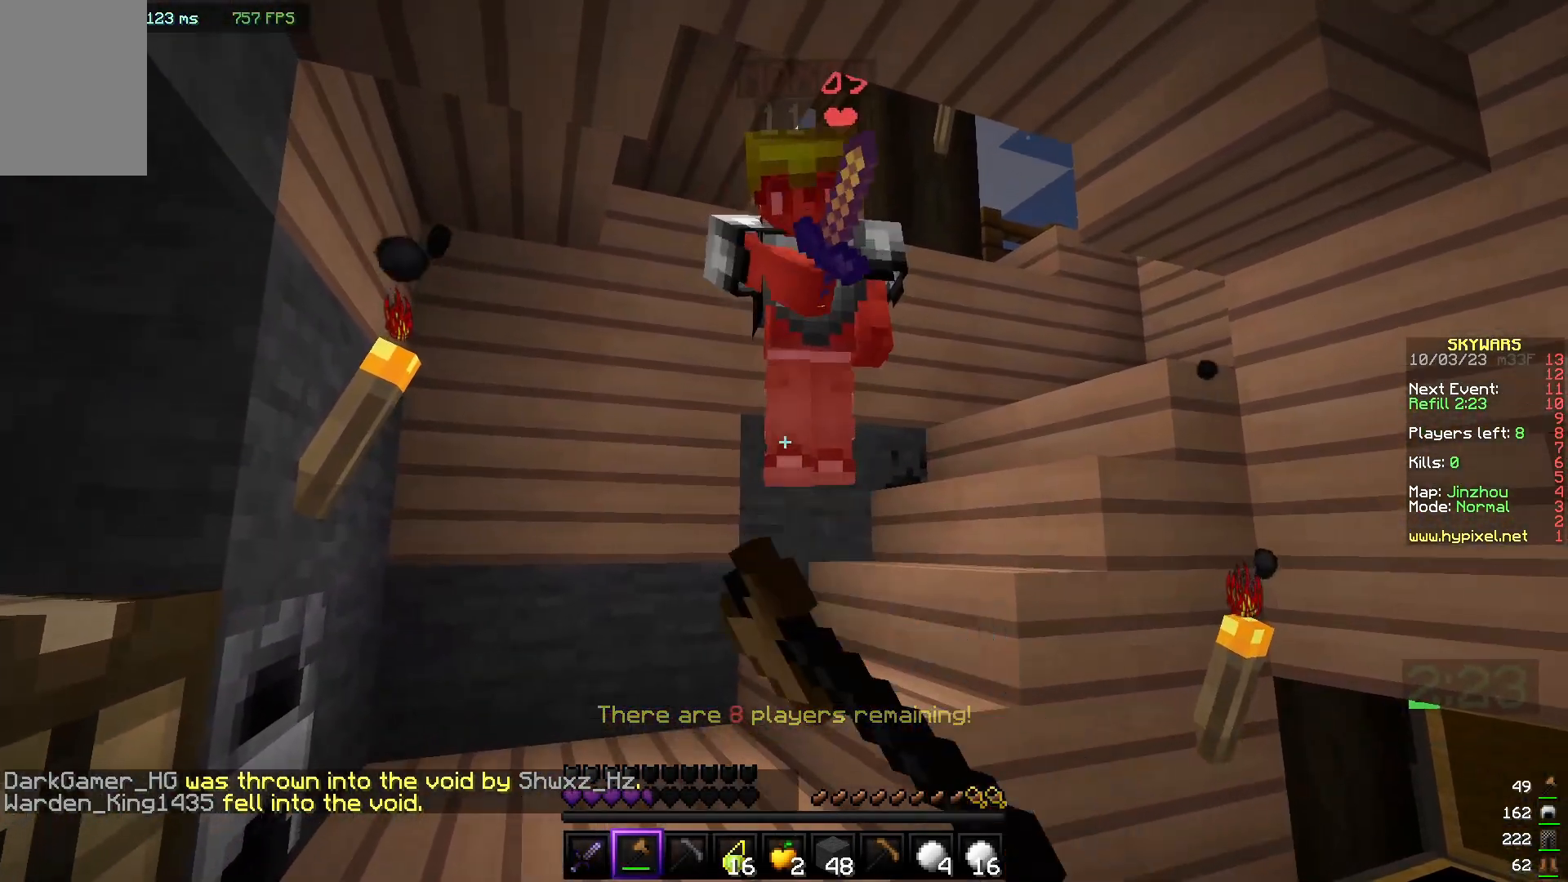
{"keys": ["w"], "mouse": ["left"], "events": [[367, "w", "down"]]}
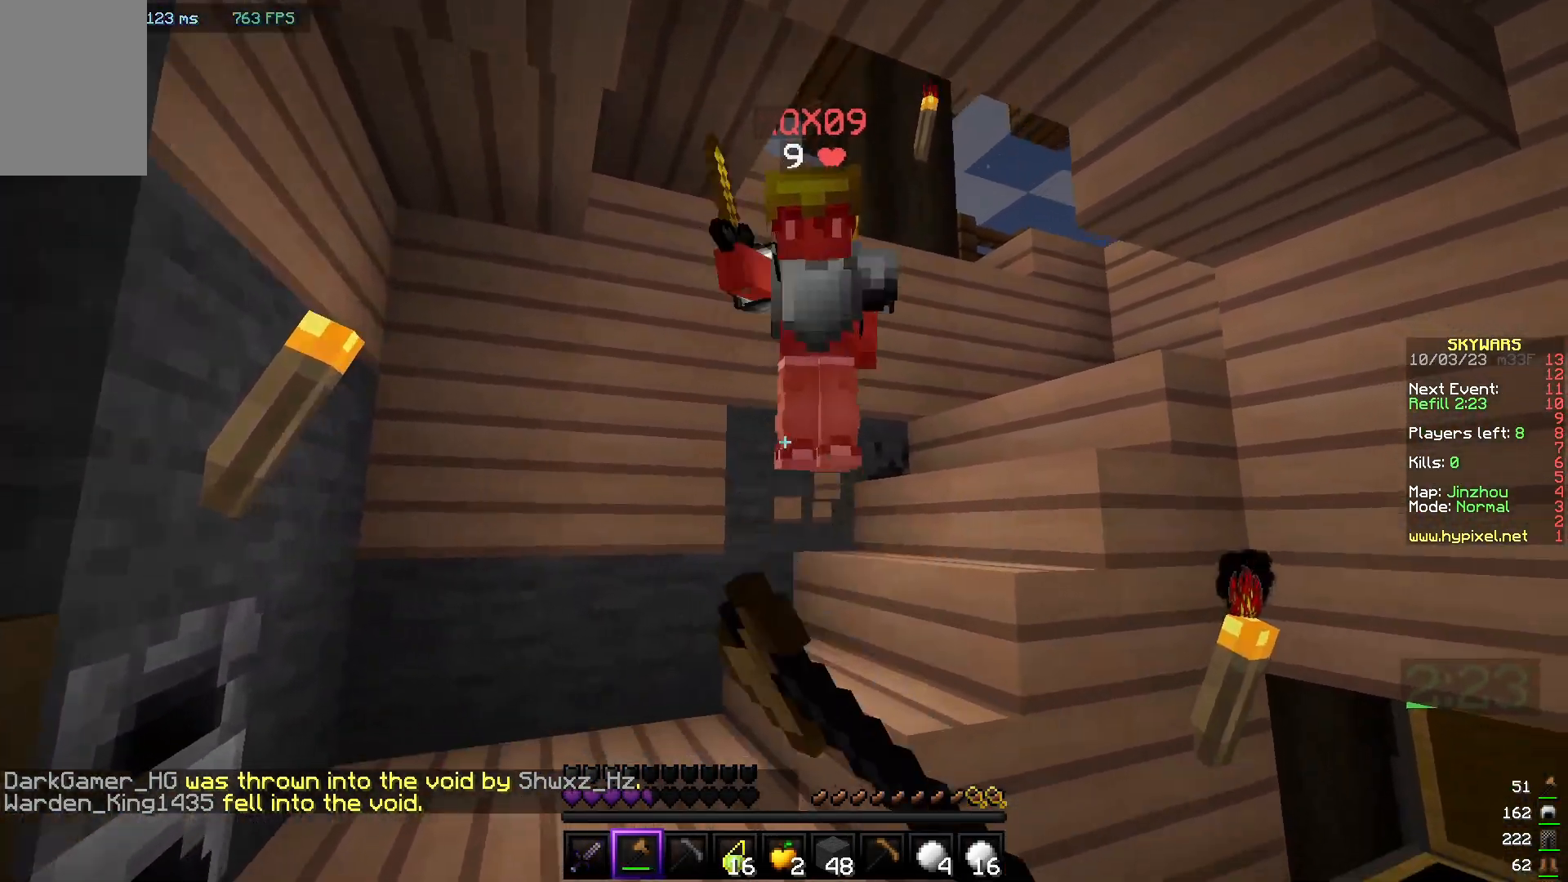
{"keys": [], "mouse": ["left"], "events": [[33, "w", "up"], [283, "mouse_left", "up"], [317, "mouse_left", "down"]]}
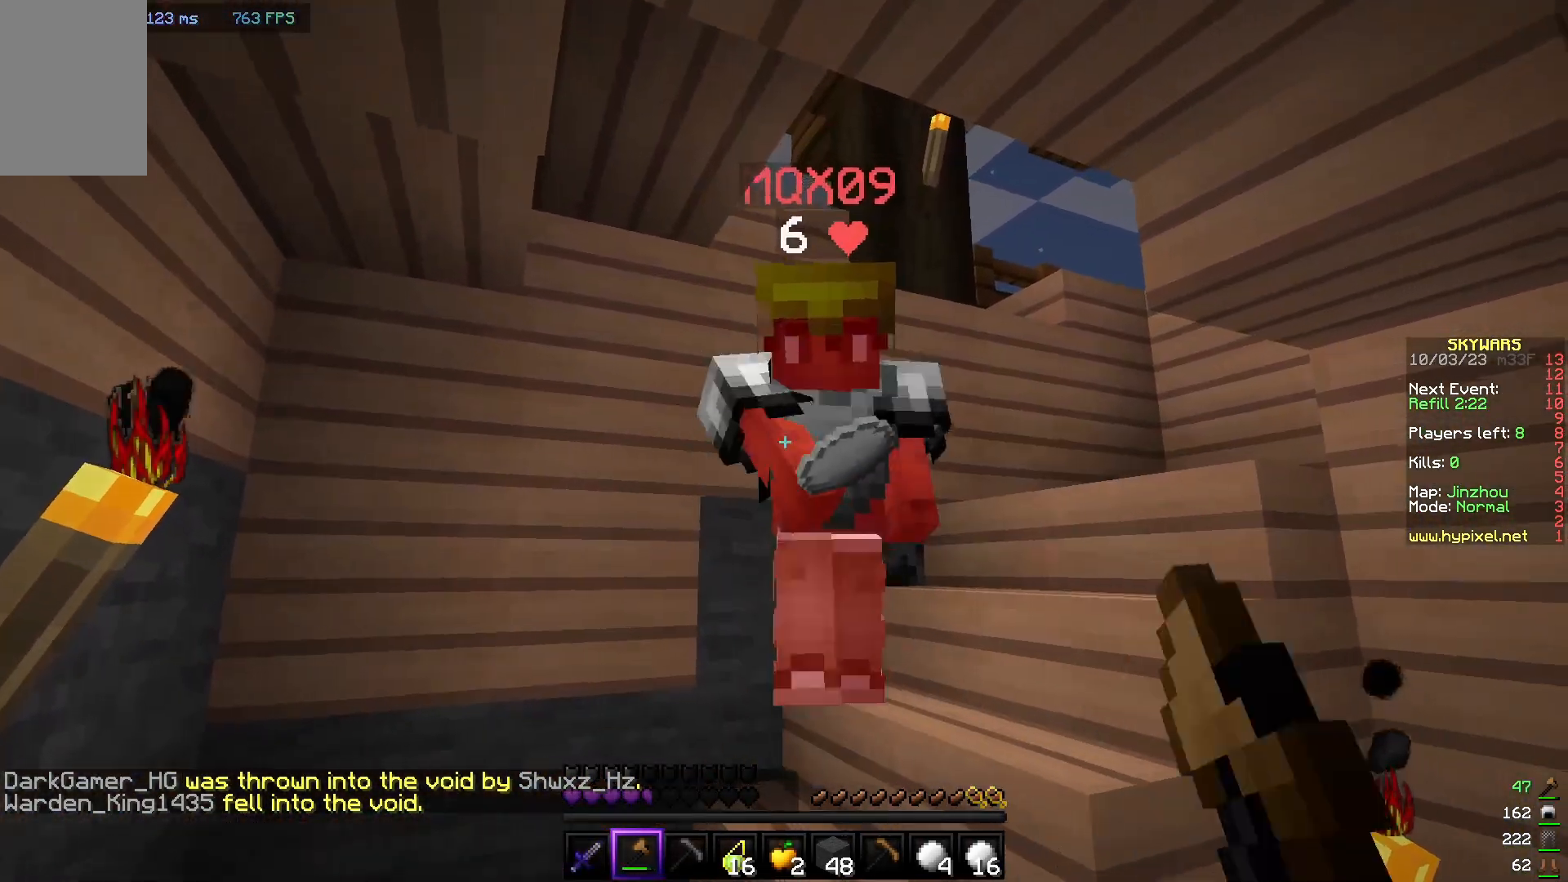
{"keys": ["w"], "mouse": ["left"], "events": [[450, "w", "down"]]}
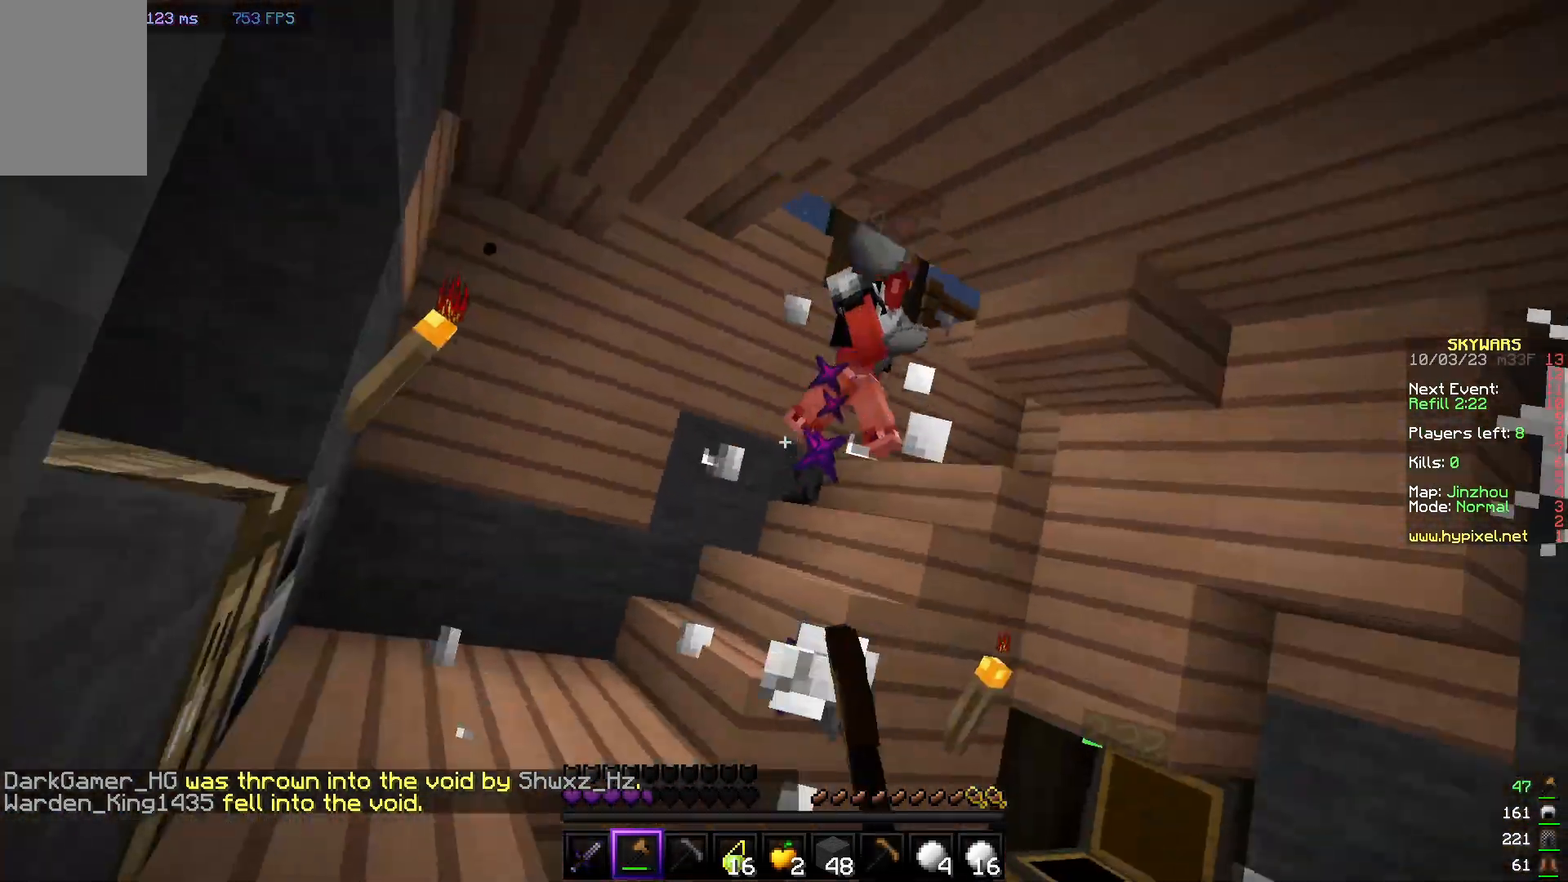
{"keys": [], "mouse": ["left"], "events": [[317, "w", "up"], [400, "w", "down"], [467, "w", "up"]]}
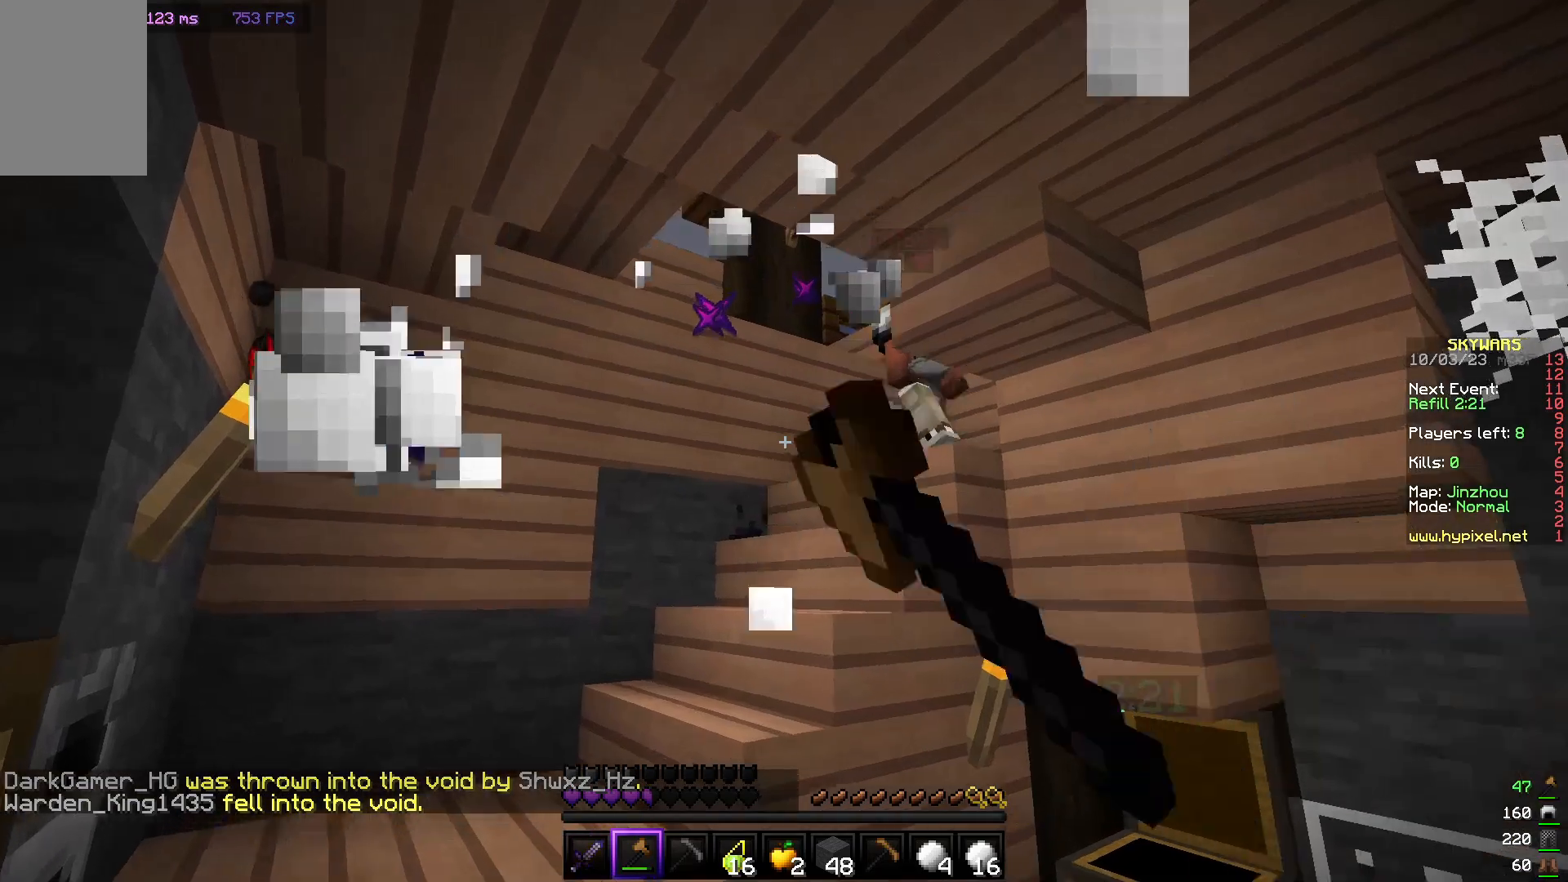
{"keys": [], "mouse": [], "events": [[50, "mouse_left", "up"], [100, "mouse_left", "down"], [383, "mouse_left", "up"]]}